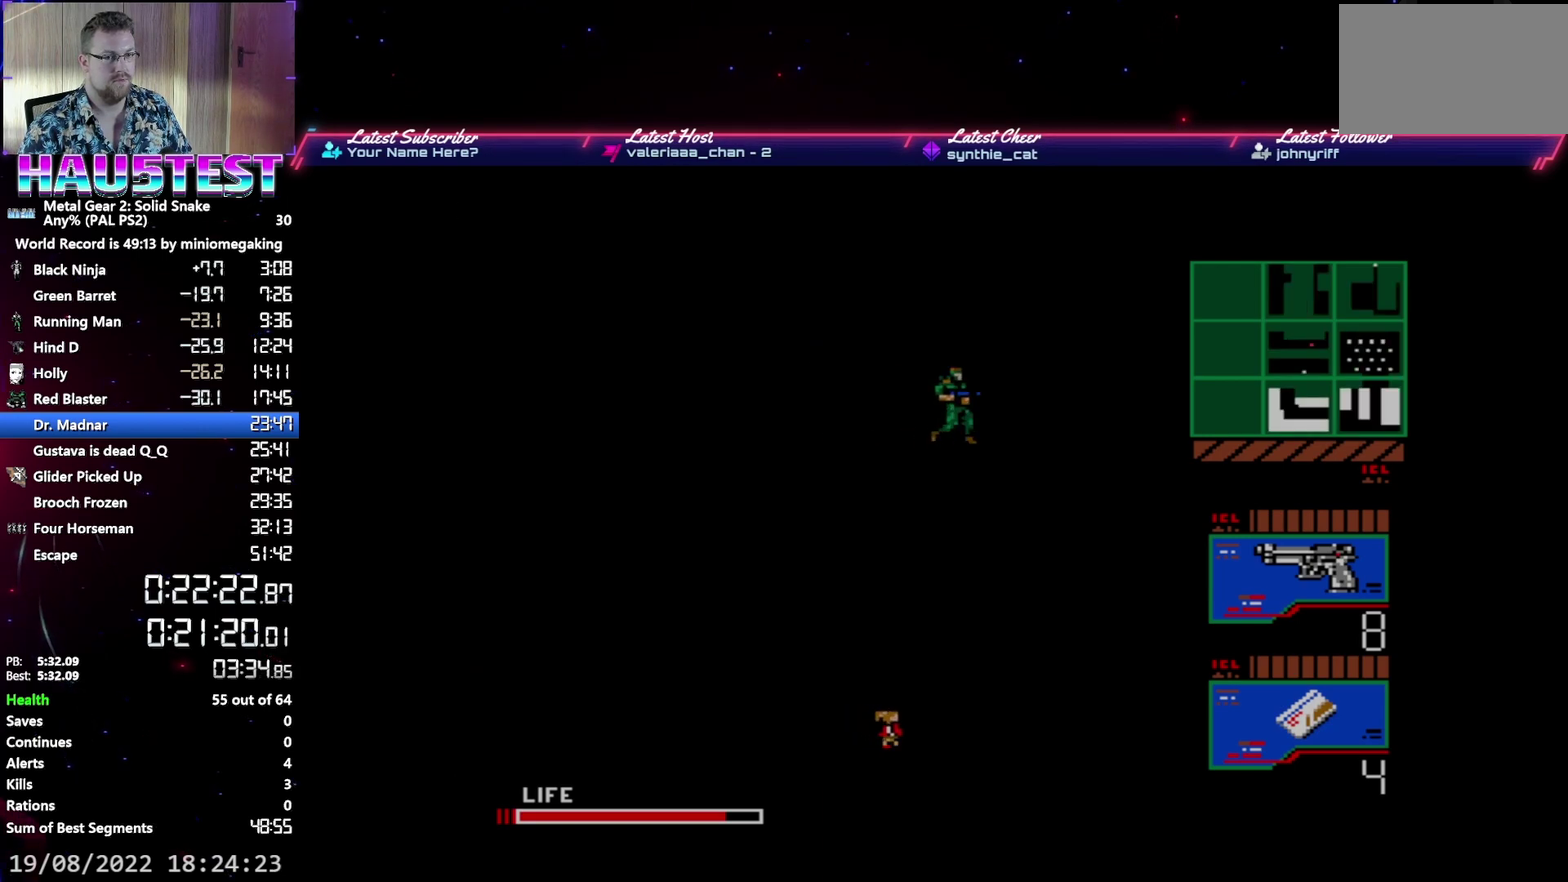
Gameplay with a controller (Xbox layout); each line is a JSON object with the inputs held at the frame after it. "events" lists button and stick changes between this image and that frame as [ms after this image, input, new state], when the widget could be followed in between. Not read: L3 R3 left_stick right_stick.
{"buttons": ["DPAD_DOWN"], "events": [[83, "A", "down"], [200, "A", "up"]]}
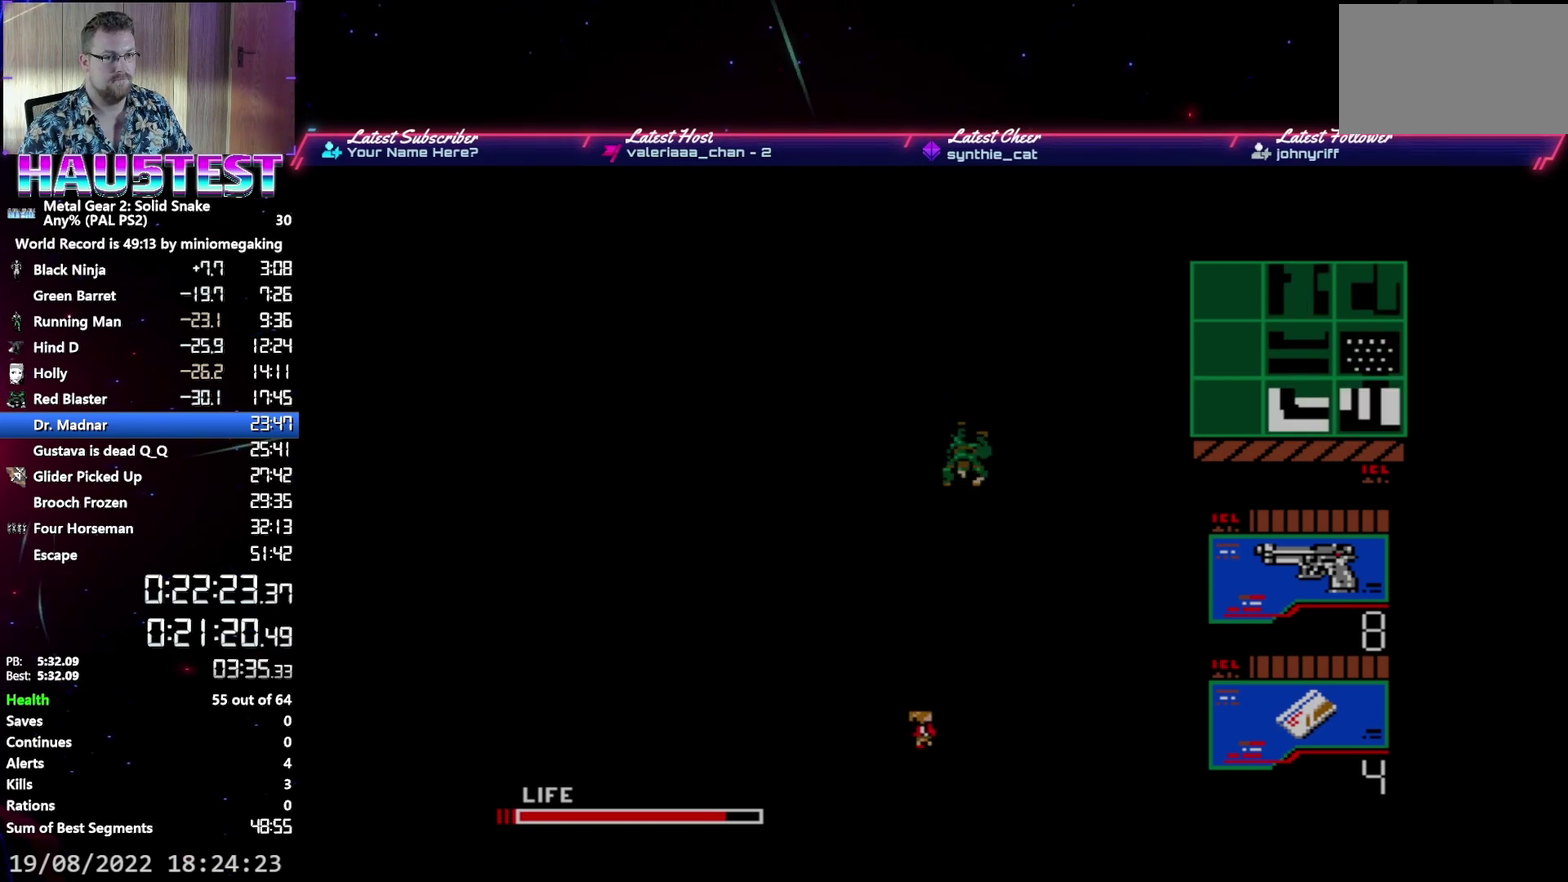
{"buttons": ["L2", "DPAD_UP"], "events": [[300, "L2", "down"], [350, "DPAD_DOWN", "up"], [400, "L2", "up"], [450, "DPAD_UP", "down"], [500, "L2", "down"]]}
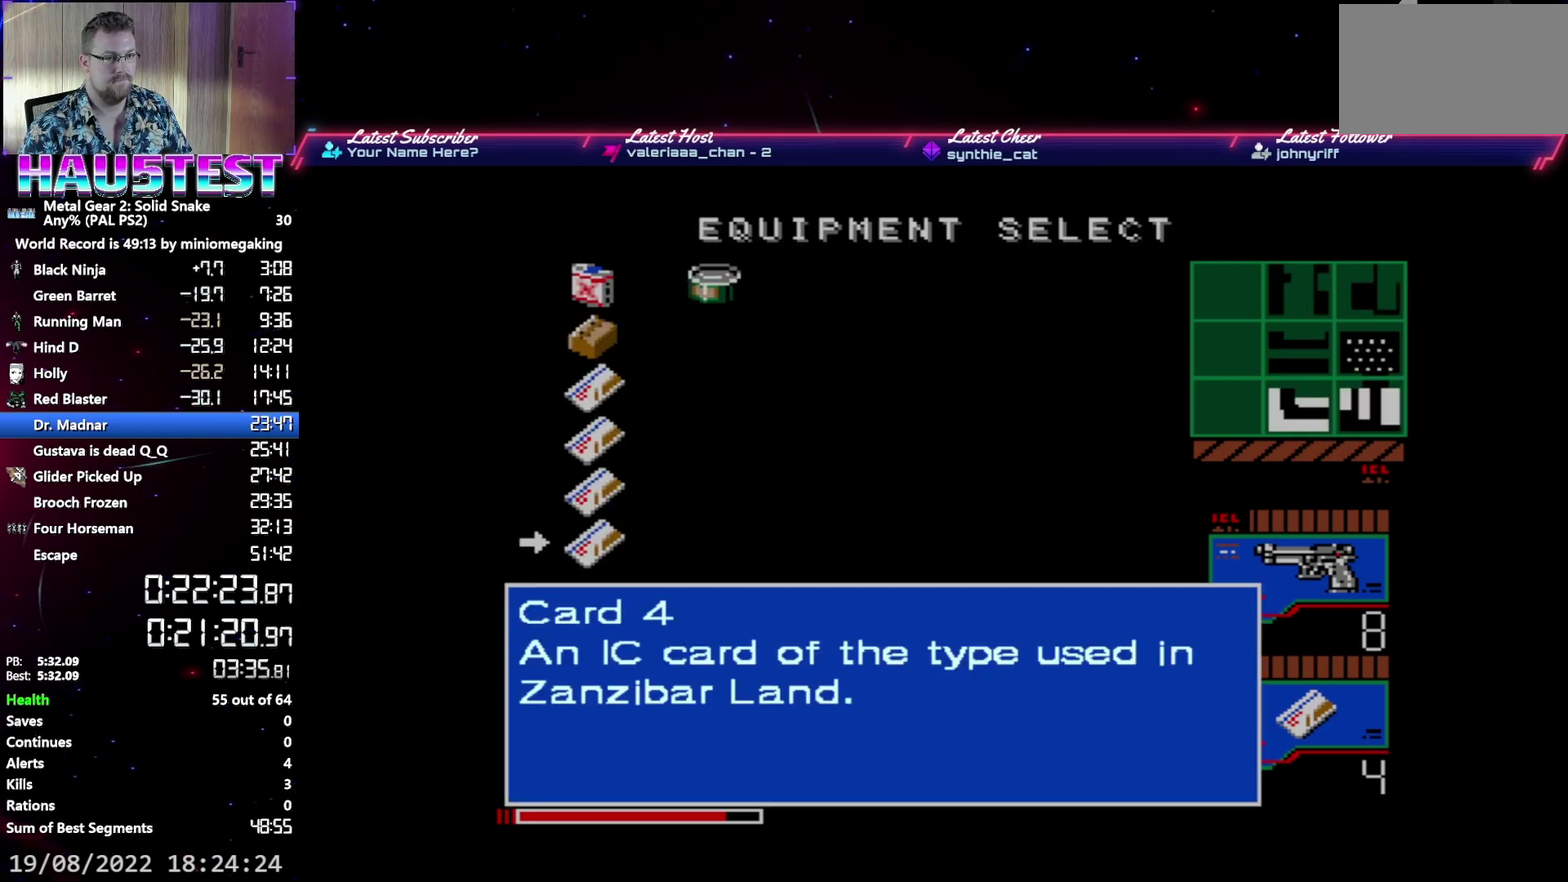
{"buttons": ["DPAD_DOWN"], "events": [[33, "DPAD_UP", "up"], [117, "L2", "up"], [133, "DPAD_DOWN", "down"]]}
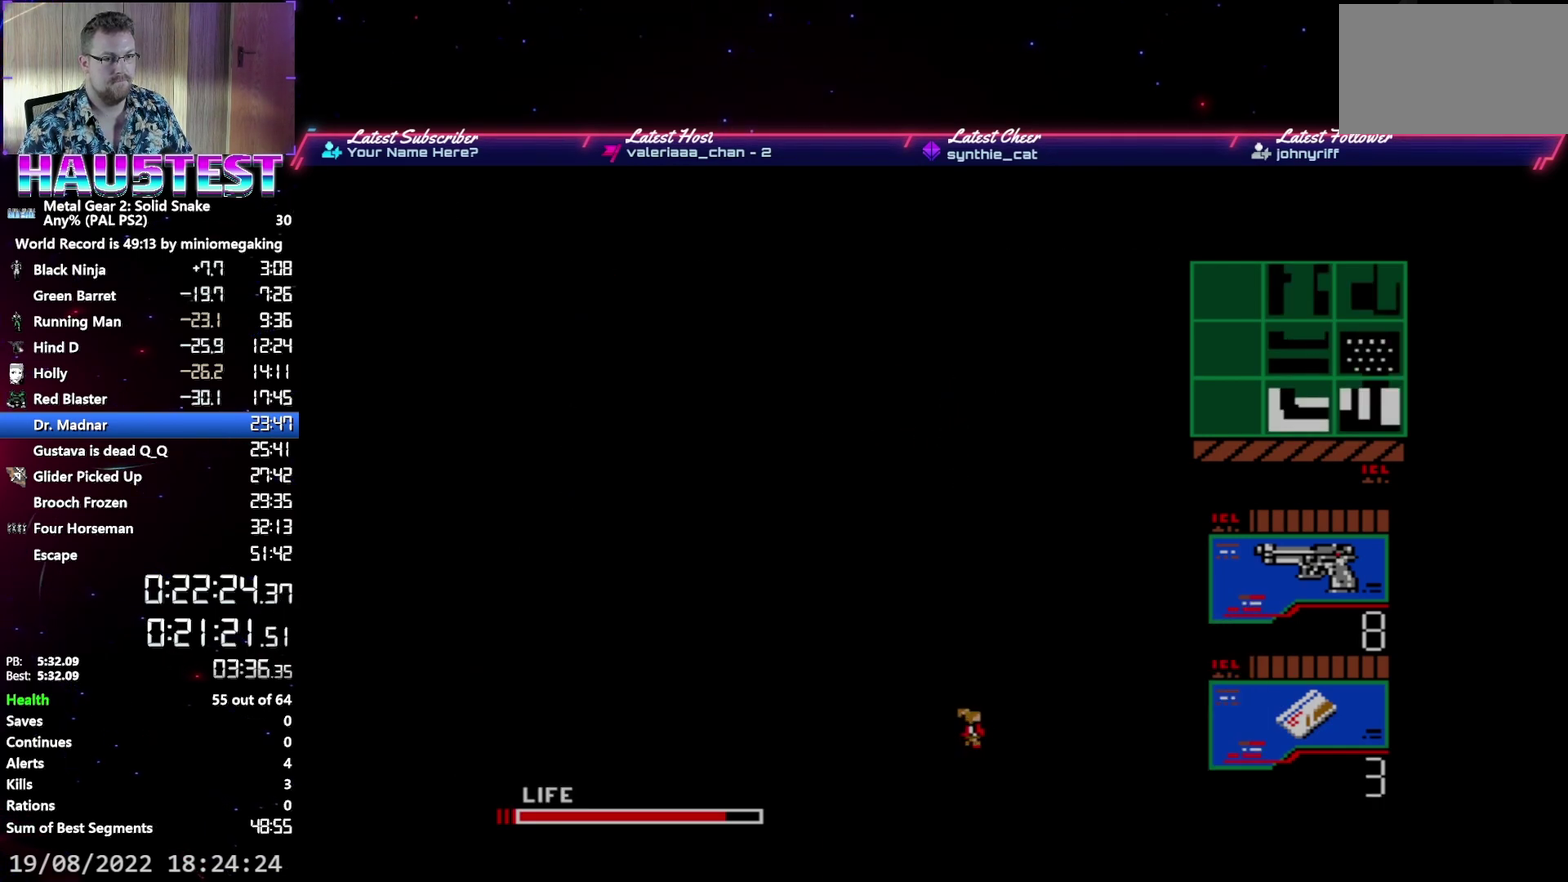
{"buttons": ["DPAD_DOWN"], "events": []}
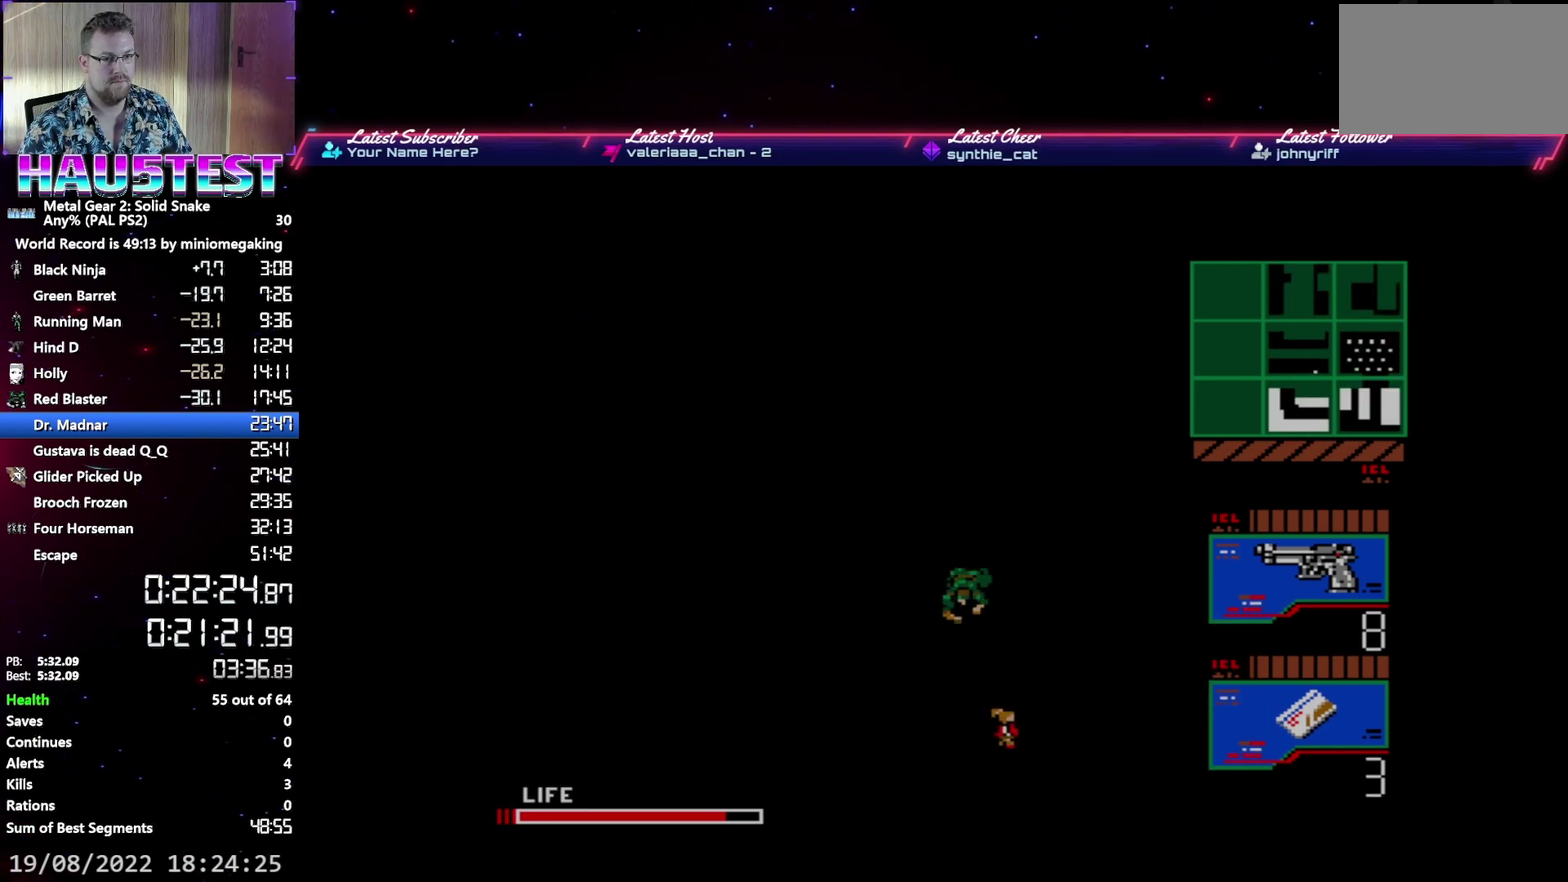
{"buttons": ["A", "DPAD_LEFT"], "events": [[483, "A", "down"], [483, "DPAD_LEFT", "down"], [500, "DPAD_DOWN", "up"]]}
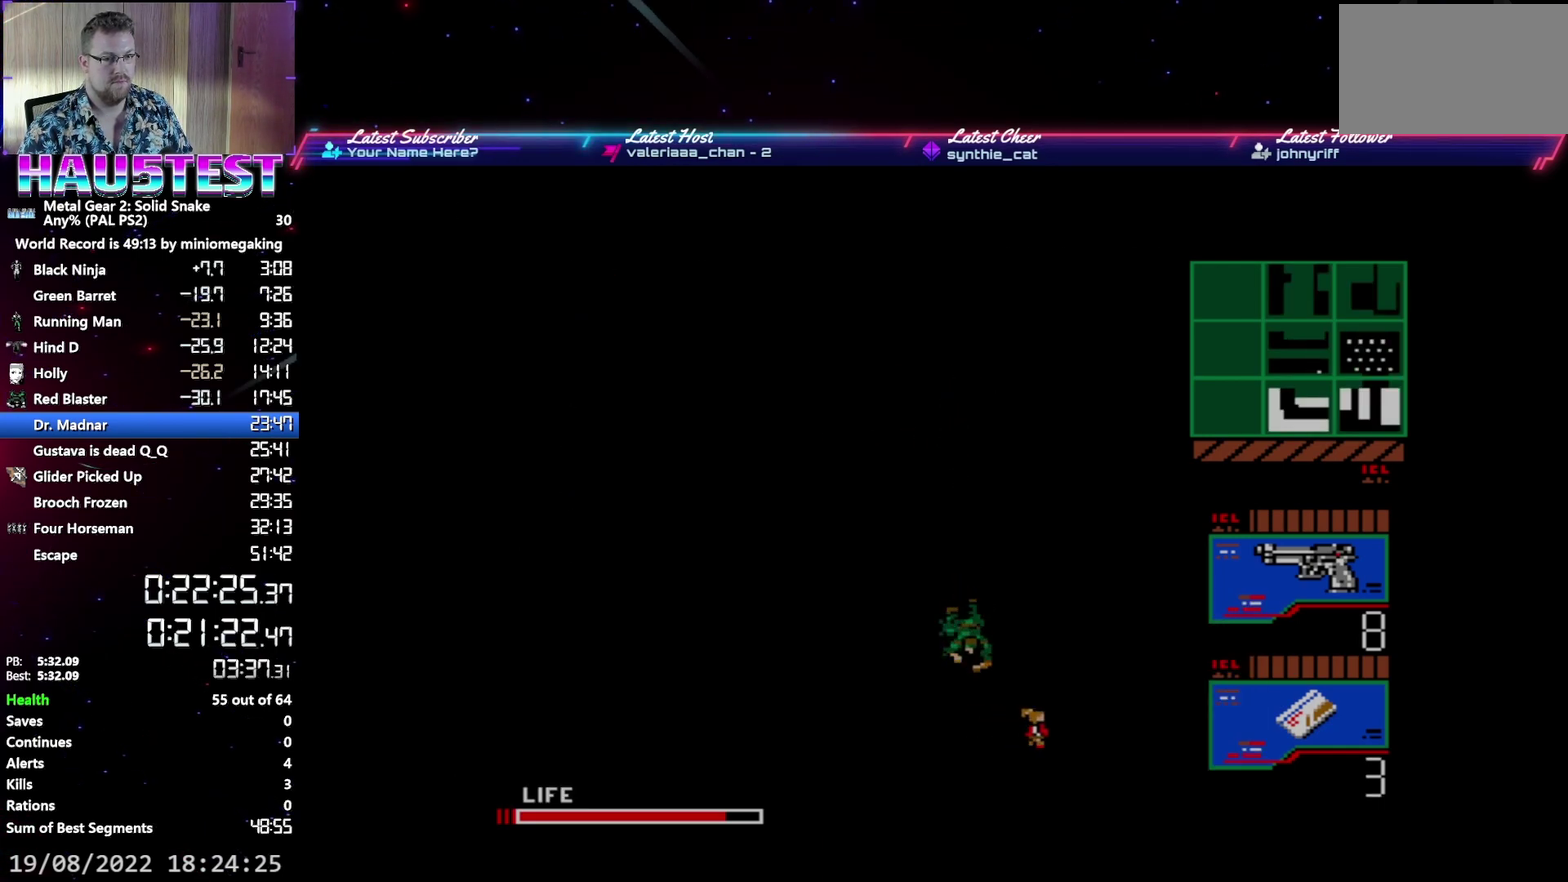
{"buttons": ["DPAD_LEFT"], "events": [[67, "A", "up"]]}
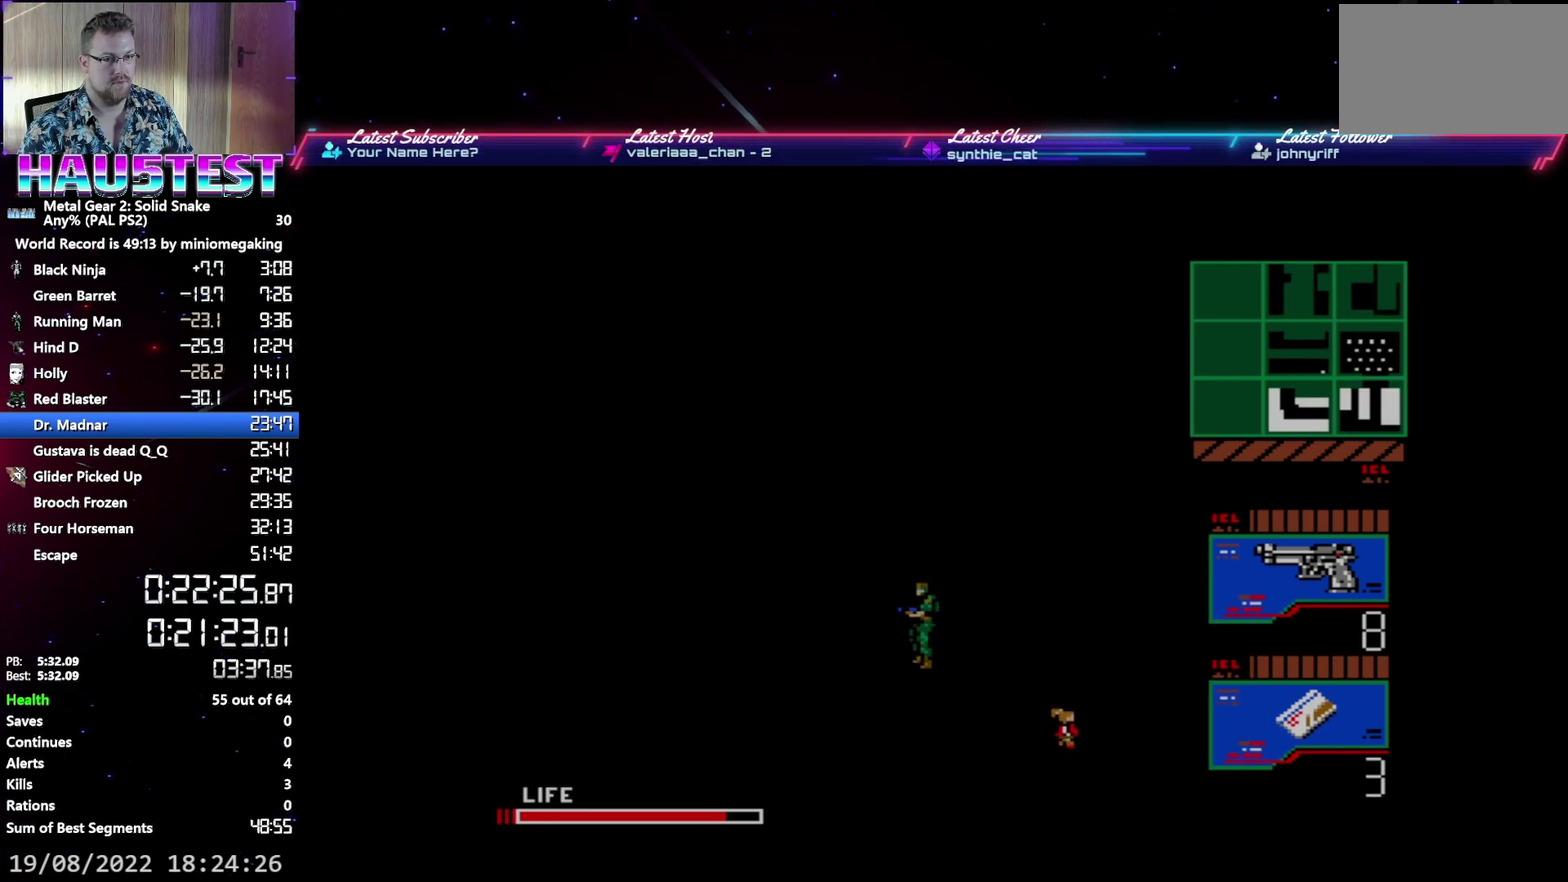
{"buttons": ["DPAD_LEFT"], "events": []}
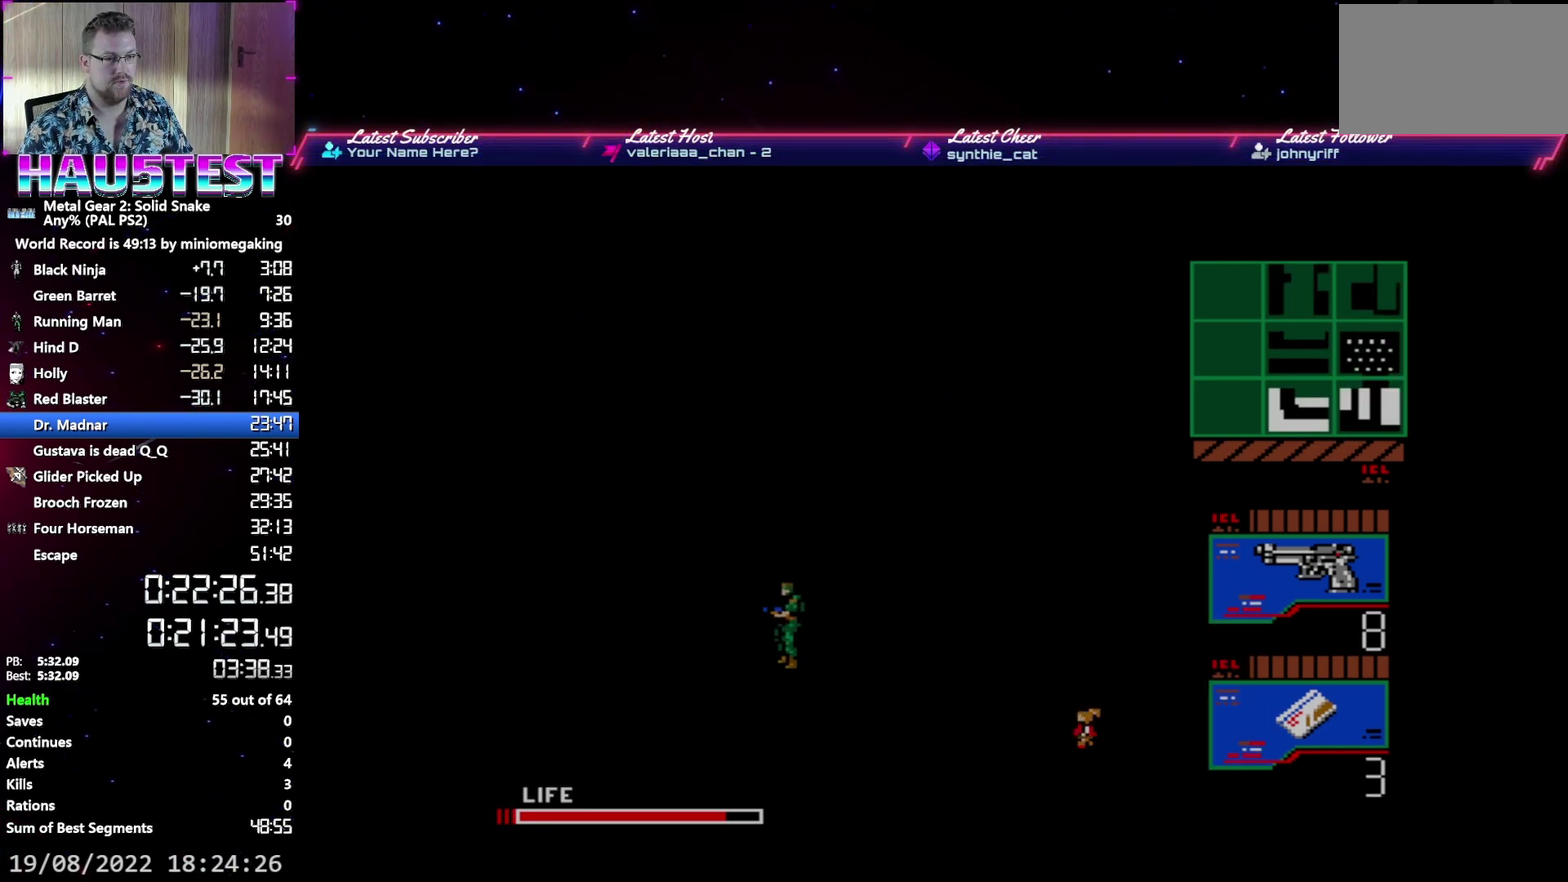
{"buttons": ["DPAD_LEFT"], "events": []}
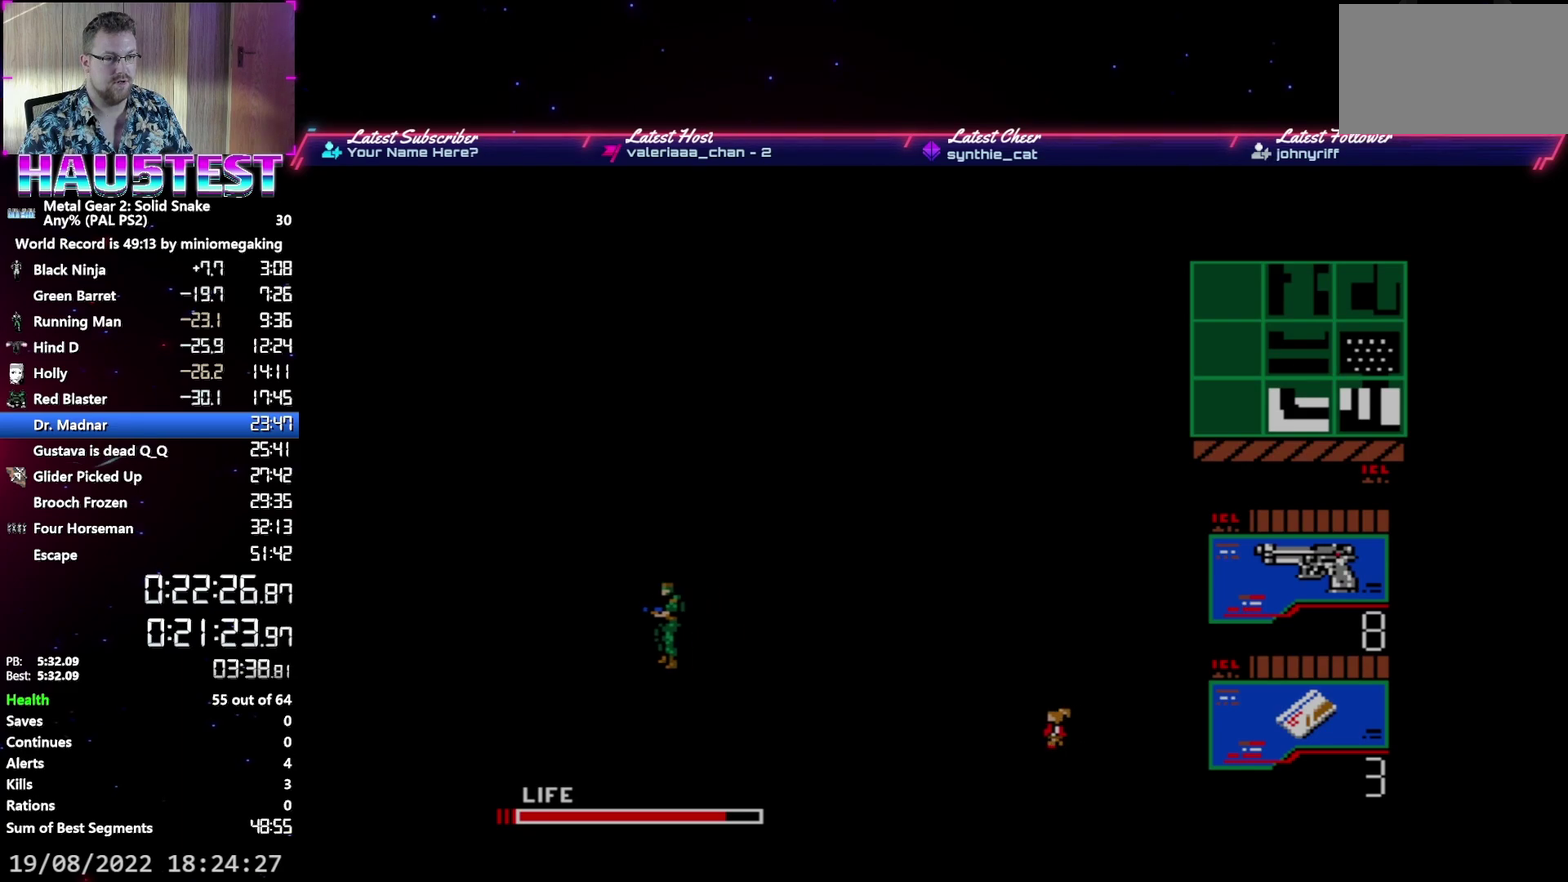
{"buttons": ["DPAD_DOWN"], "events": [[67, "DPAD_DOWN", "down"], [67, "DPAD_LEFT", "up"]]}
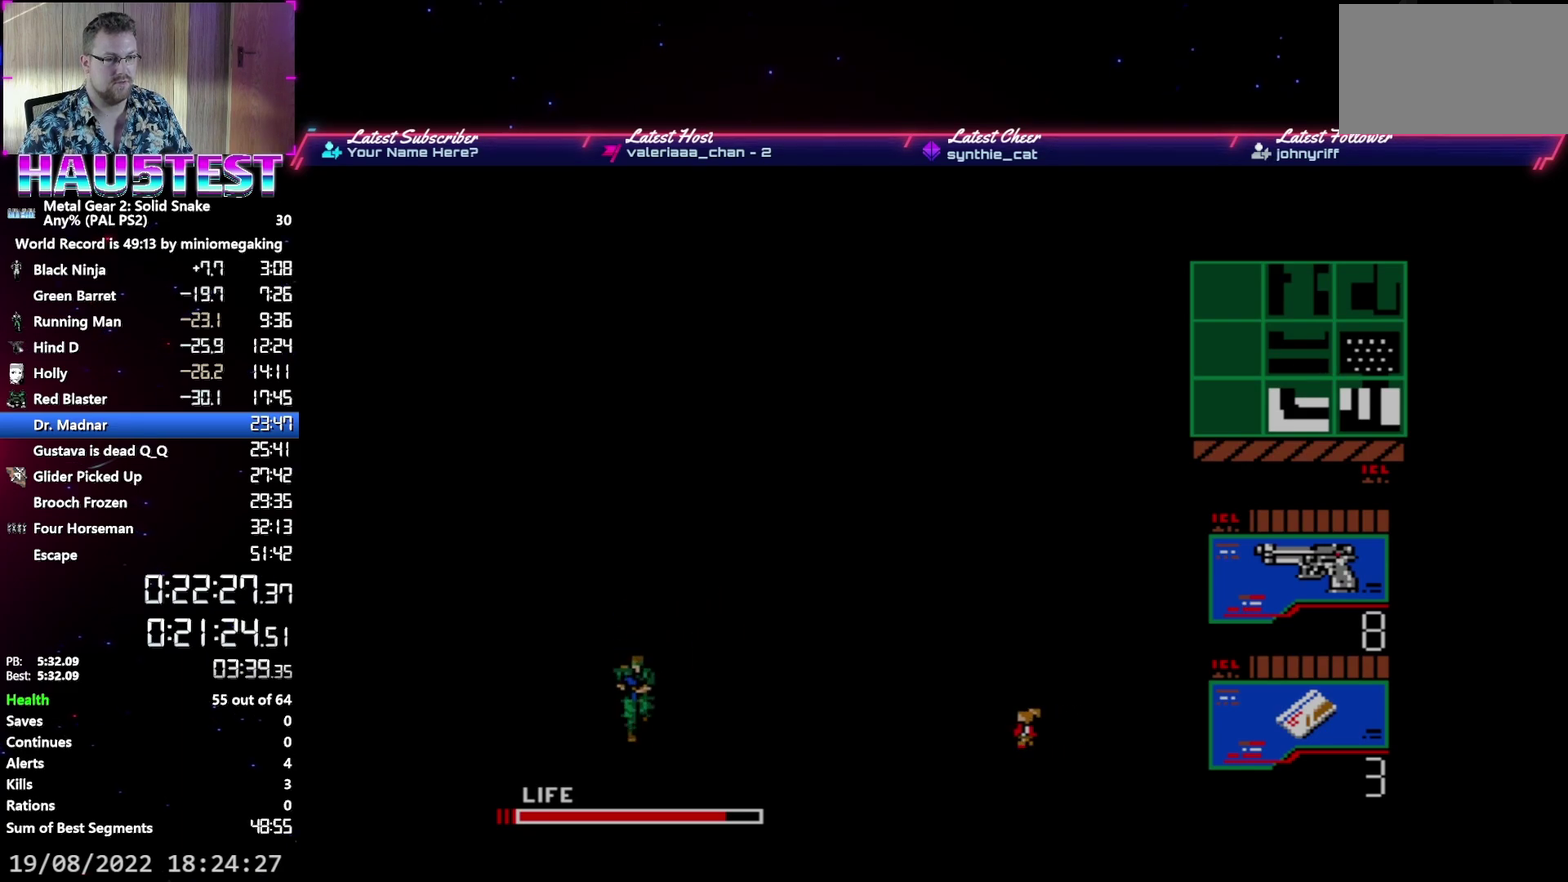
{"buttons": ["DPAD_DOWN"], "events": []}
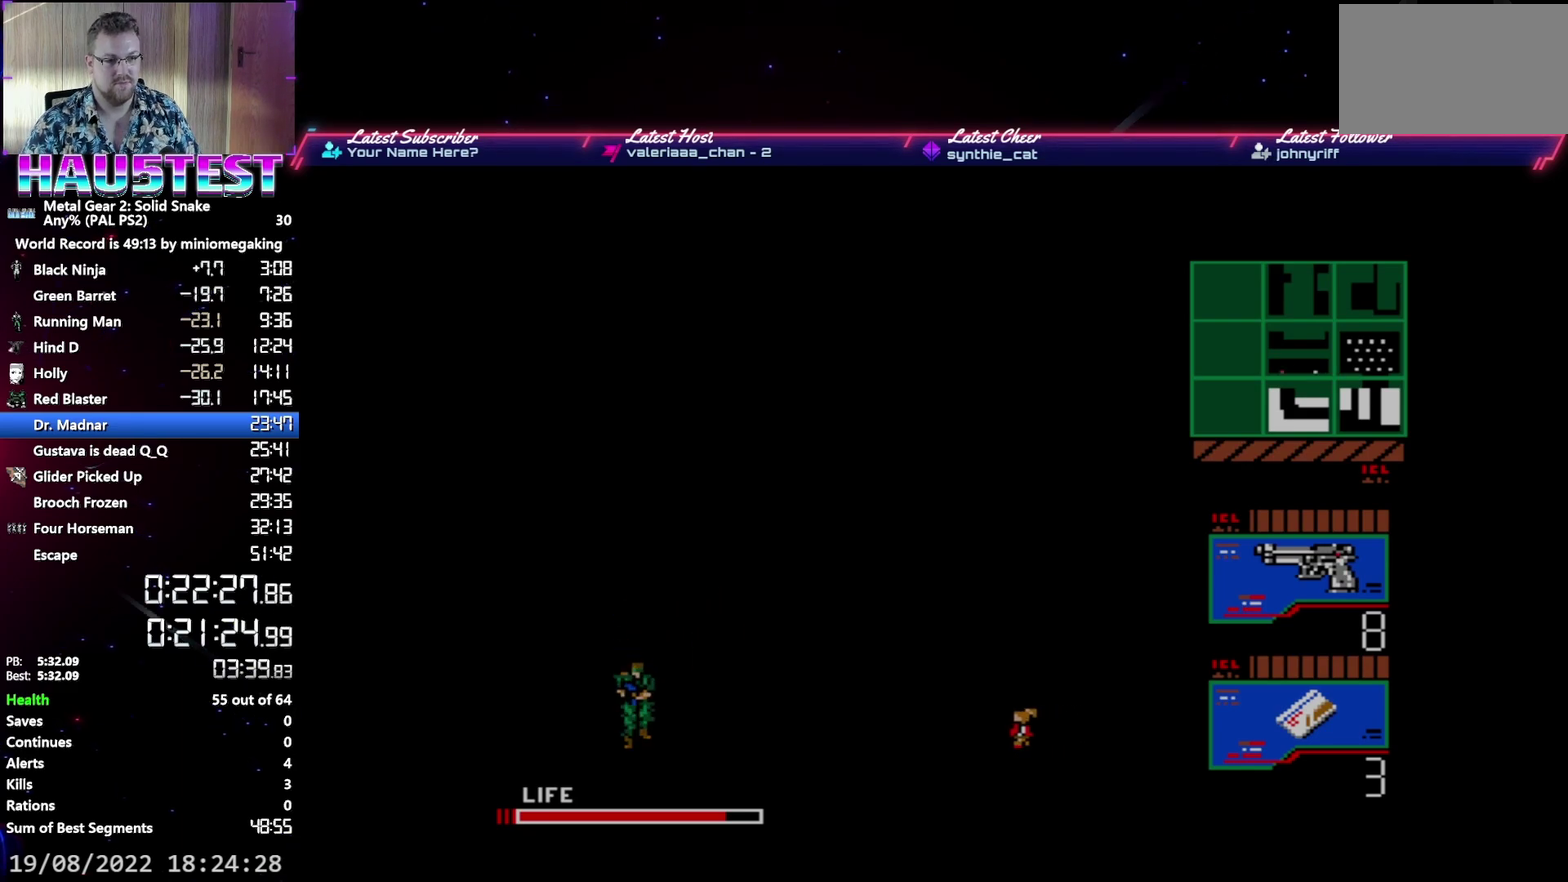
{"buttons": ["DPAD_DOWN"], "events": []}
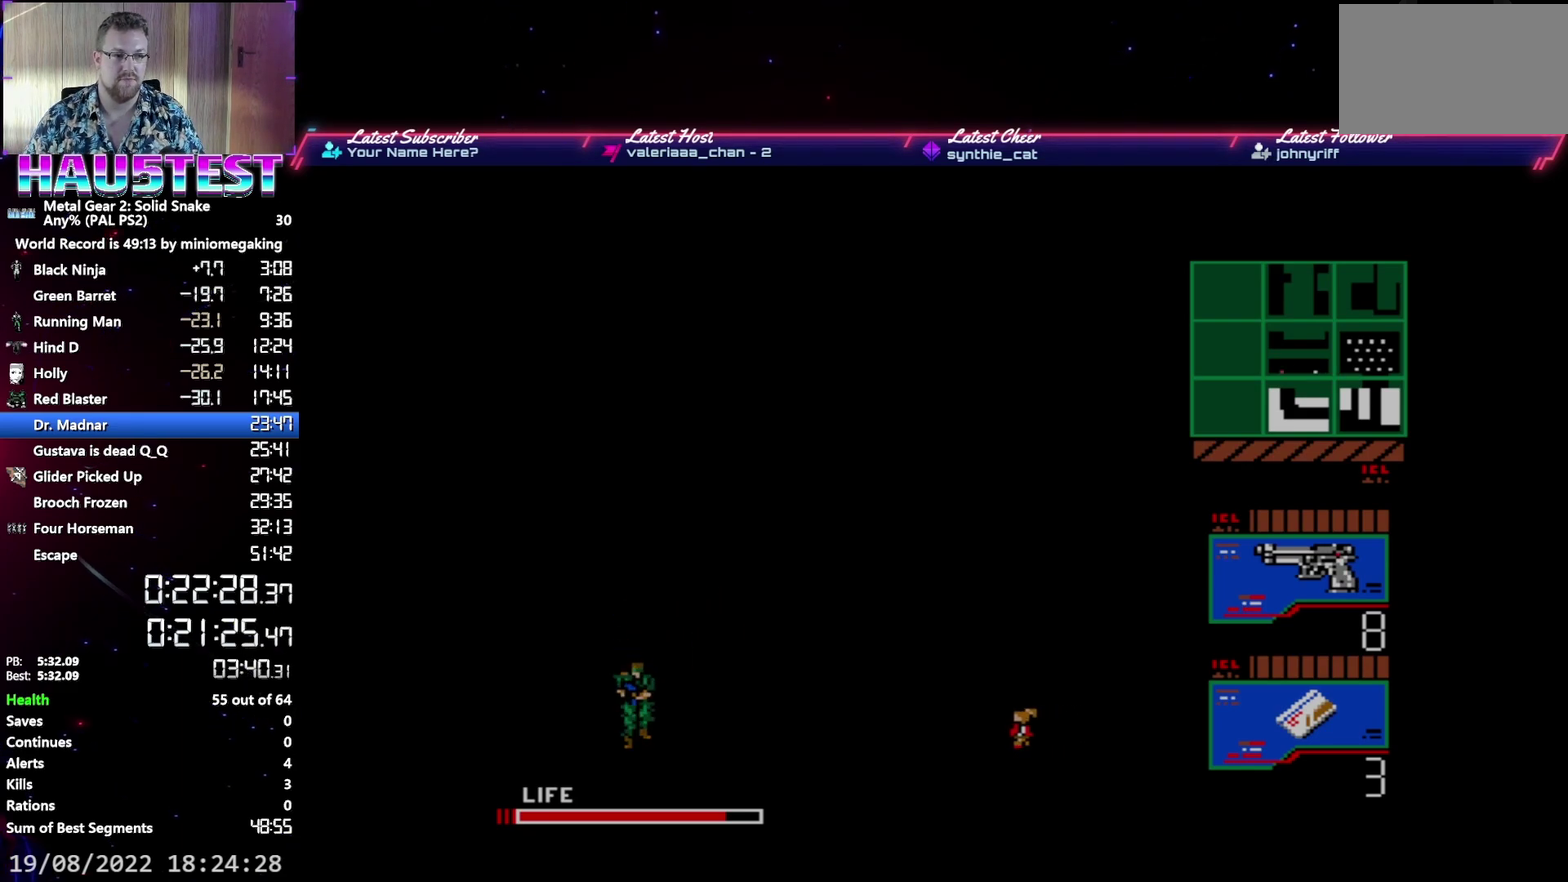
{"buttons": ["DPAD_RIGHT"], "events": [[417, "DPAD_DOWN", "up"], [417, "DPAD_RIGHT", "down"]]}
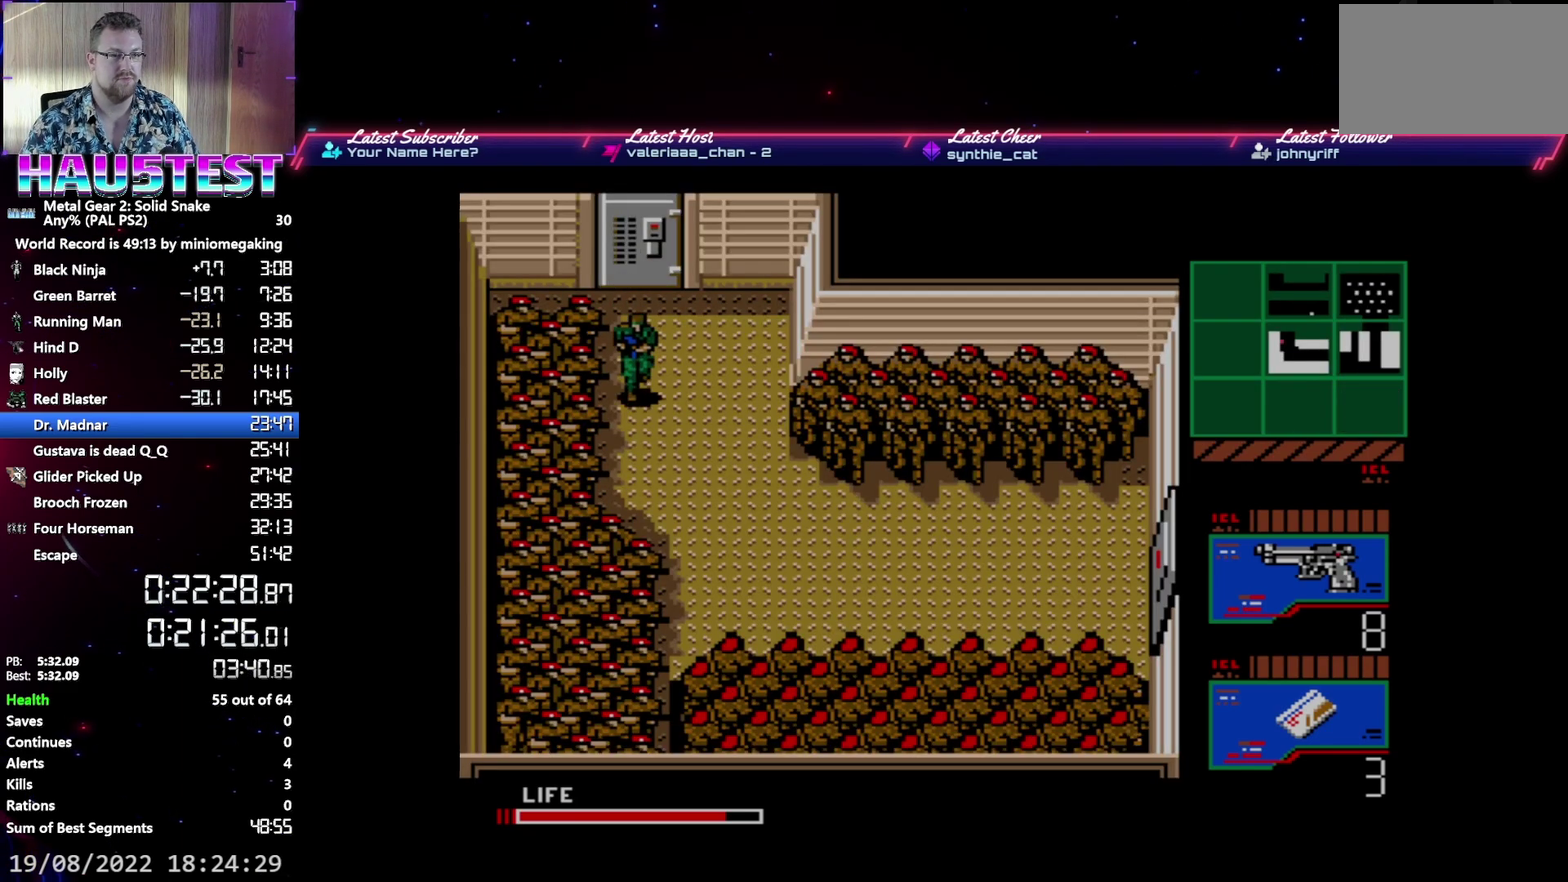
{"buttons": ["DPAD_DOWN"], "events": [[183, "DPAD_DOWN", "down"], [217, "DPAD_RIGHT", "up"]]}
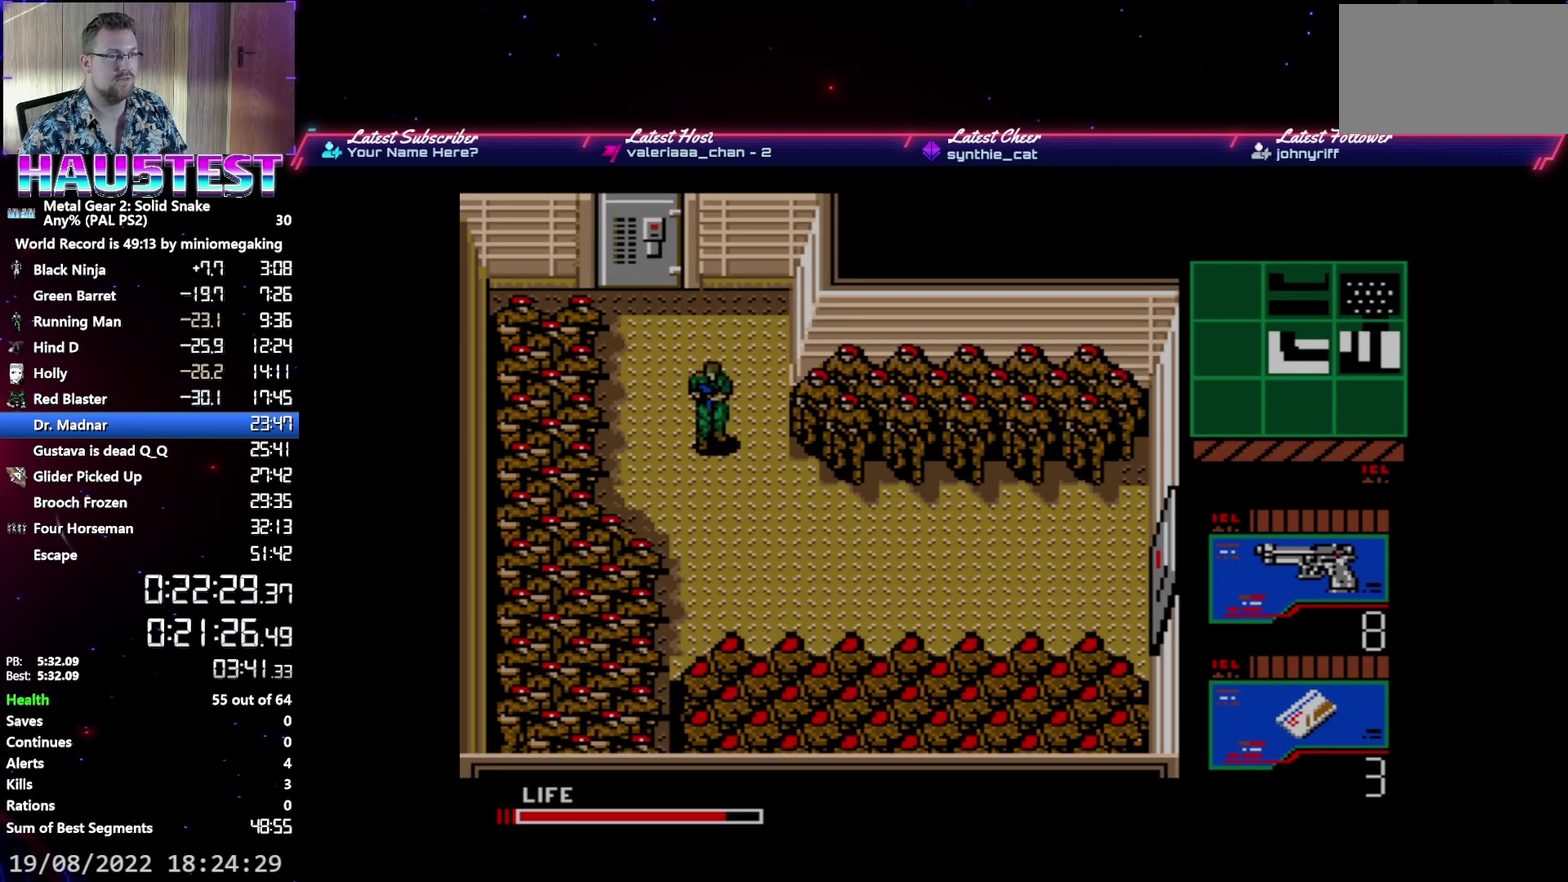
{"buttons": ["DPAD_DOWN"], "events": []}
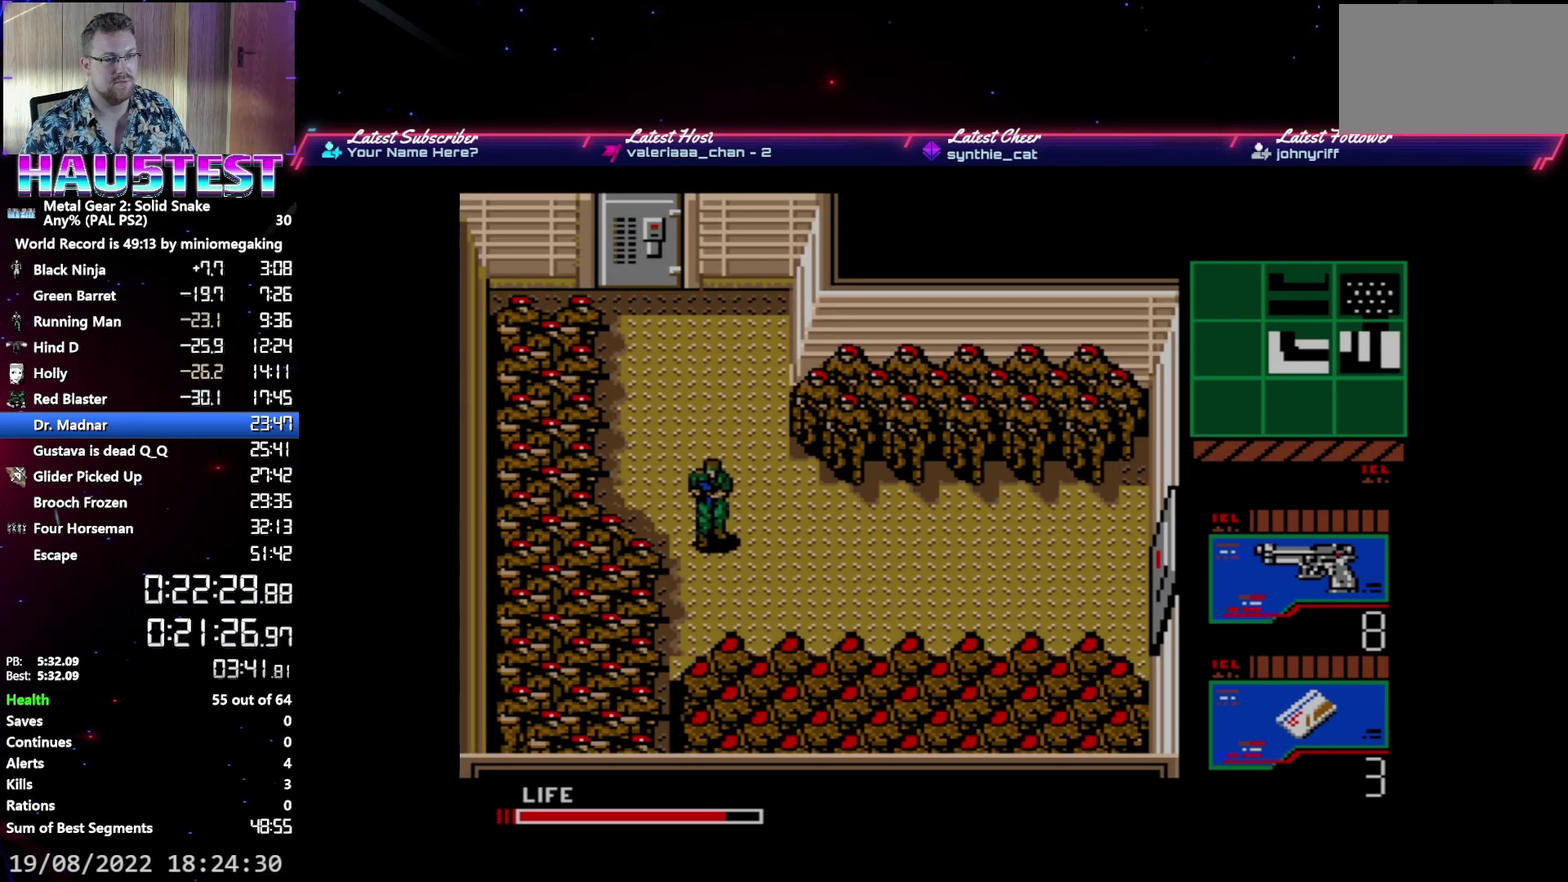
{"buttons": ["DPAD_RIGHT"], "events": [[183, "DPAD_DOWN", "up"], [183, "DPAD_RIGHT", "down"]]}
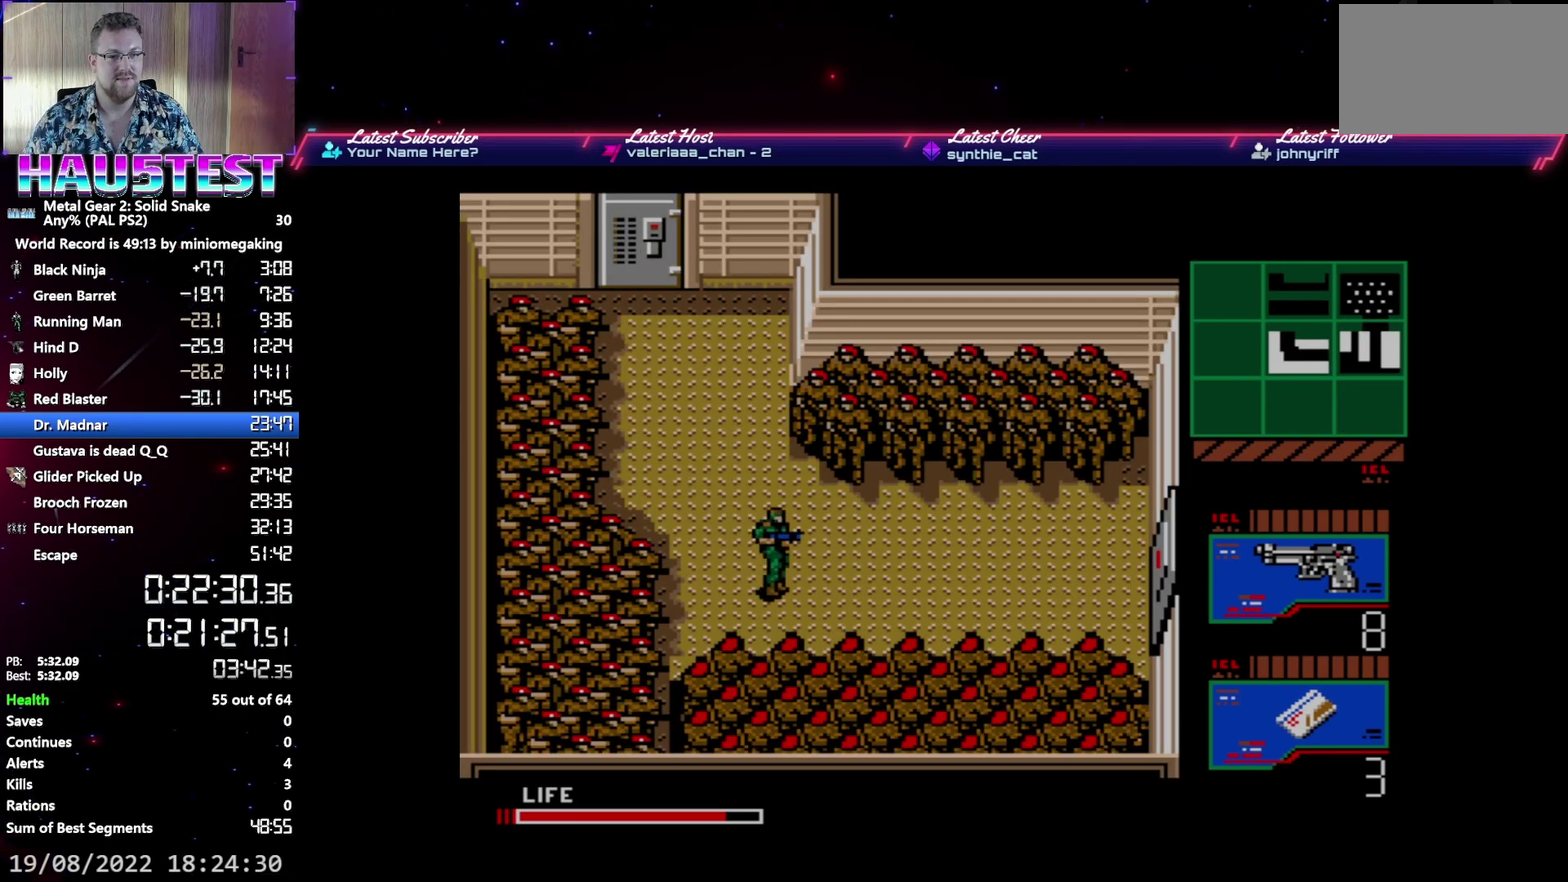
{"buttons": ["DPAD_RIGHT"], "events": []}
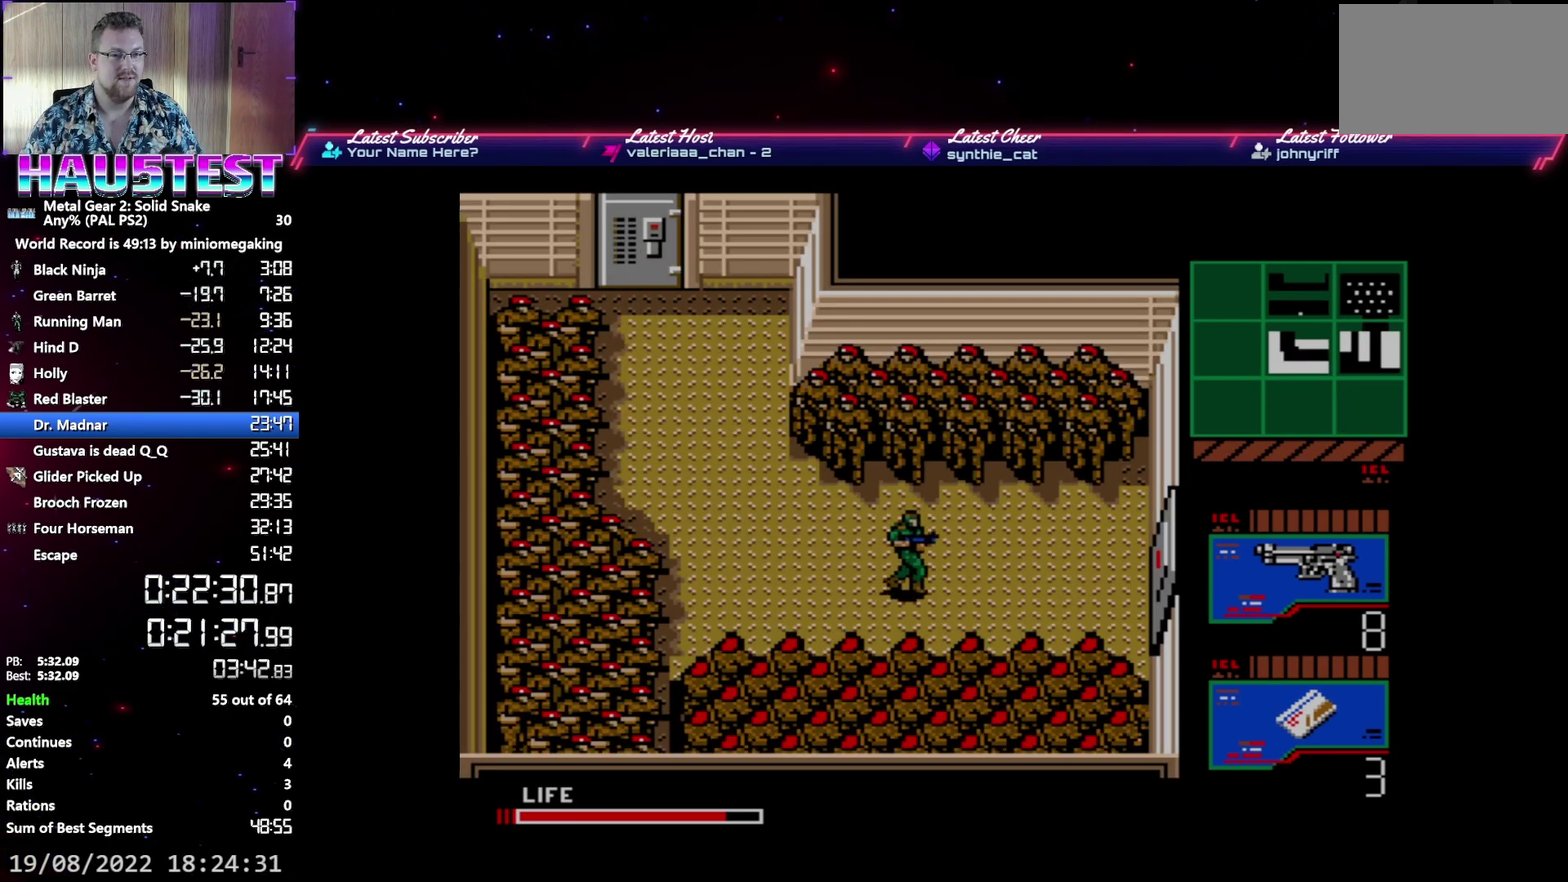
{"buttons": ["DPAD_RIGHT"], "events": [[50, "DPAD_DOWN", "down"], [83, "DPAD_RIGHT", "up"], [133, "DPAD_DOWN", "up"], [150, "DPAD_RIGHT", "down"]]}
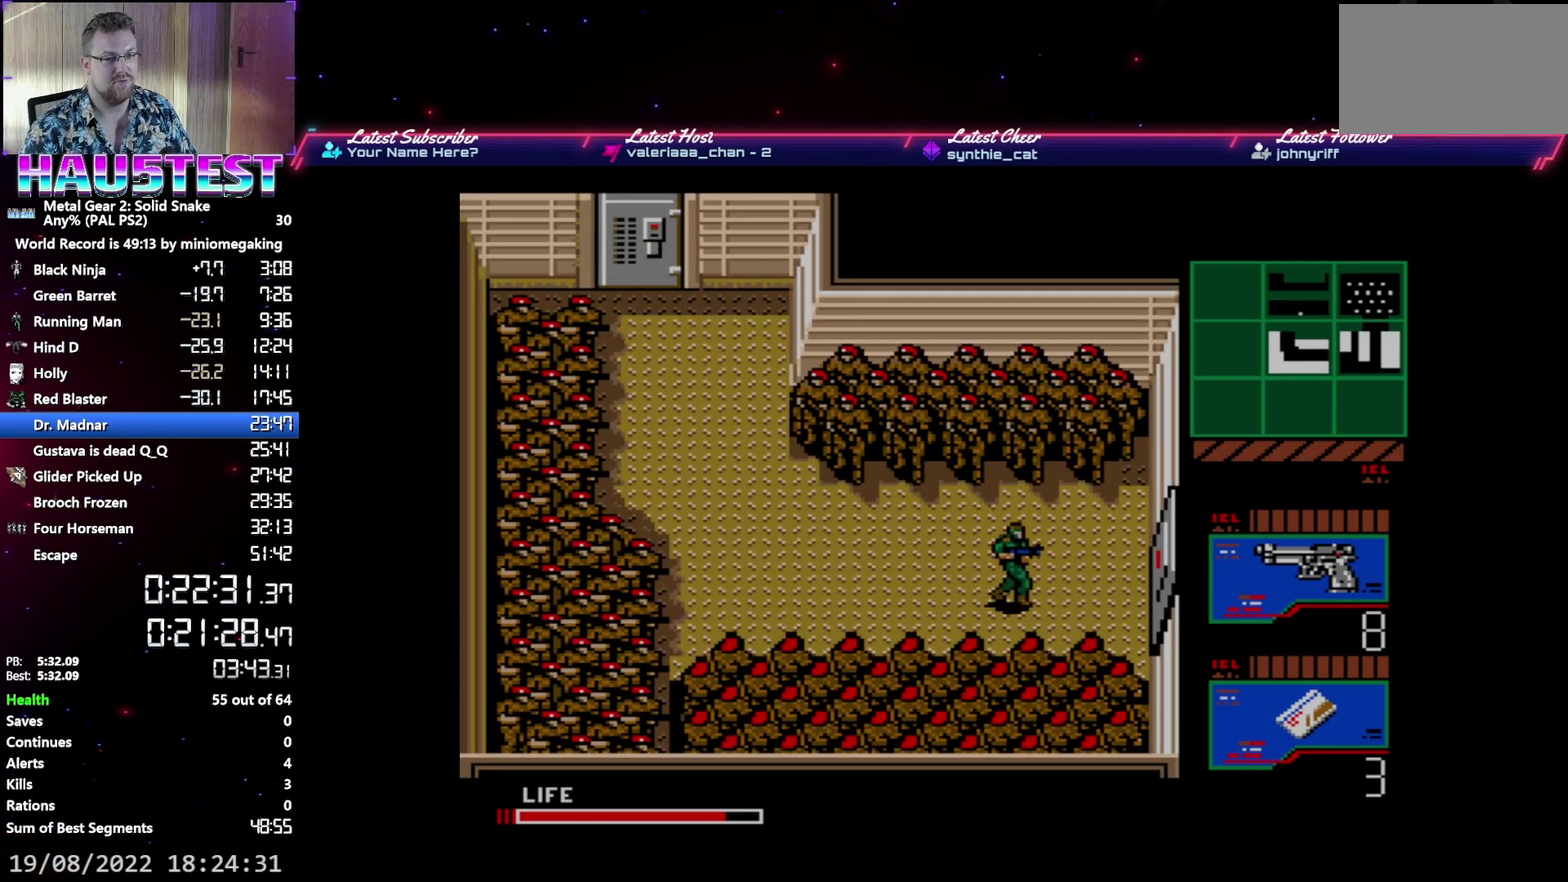
{"buttons": ["DPAD_RIGHT"], "events": []}
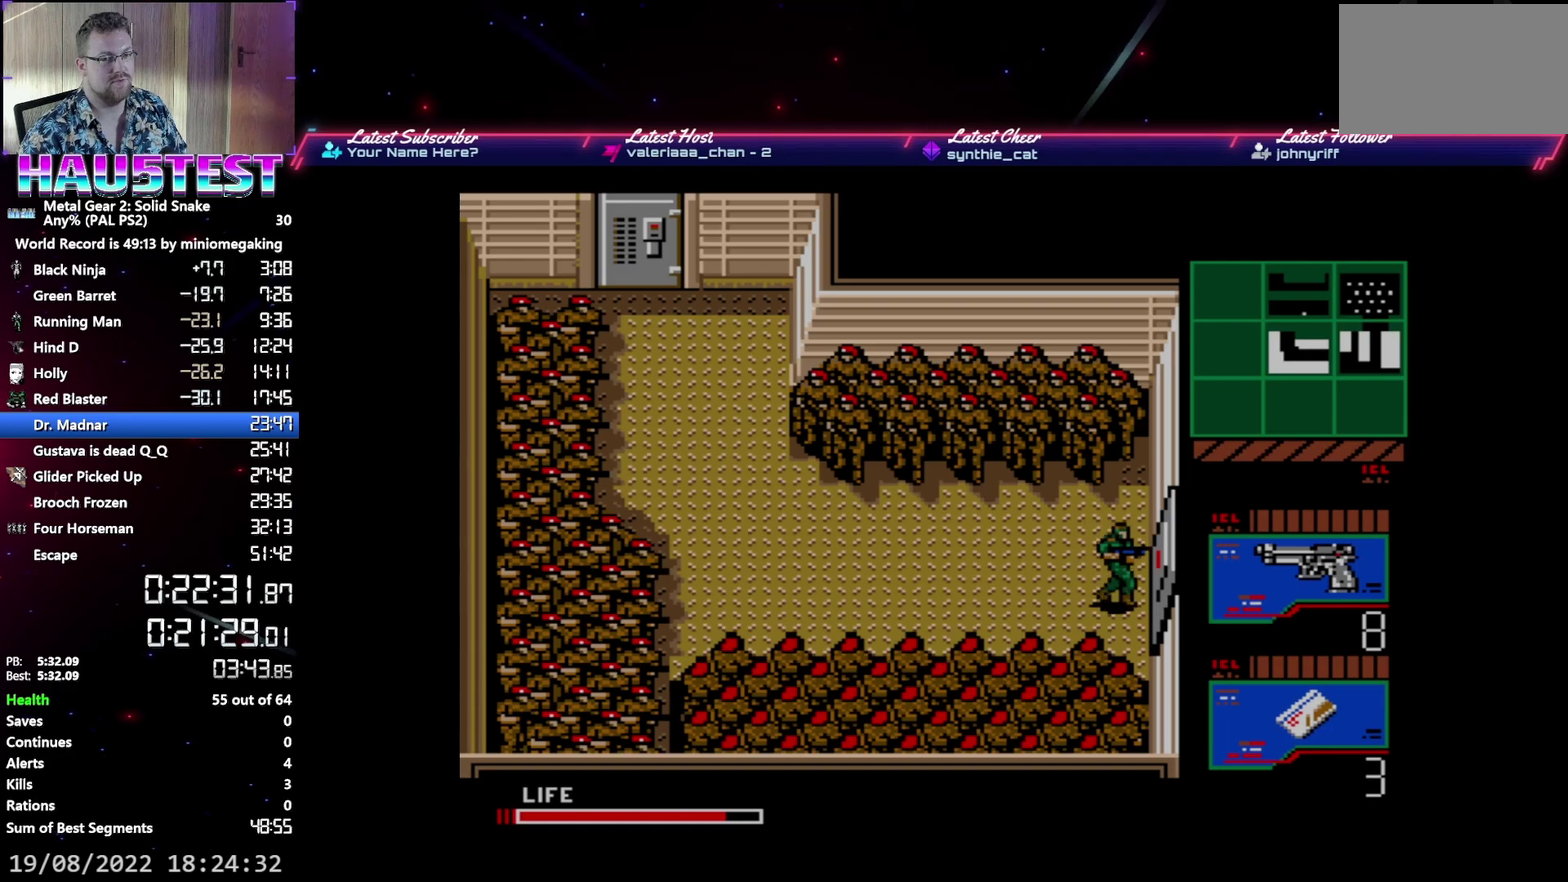
{"buttons": [], "events": [[133, "DPAD_RIGHT", "up"]]}
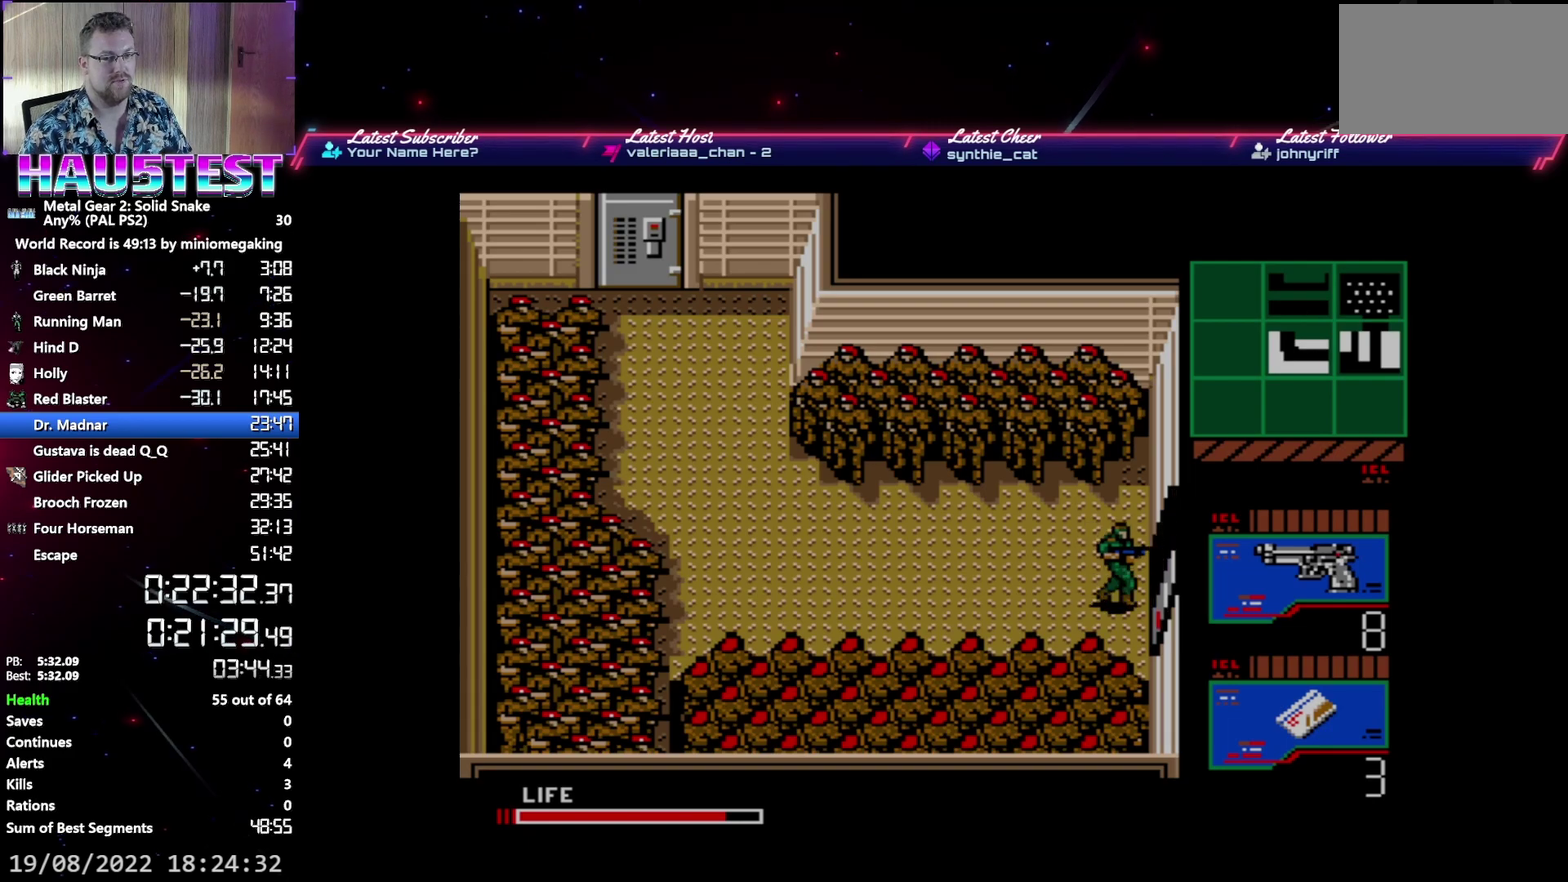
{"buttons": ["DPAD_RIGHT"], "events": [[317, "DPAD_RIGHT", "down"]]}
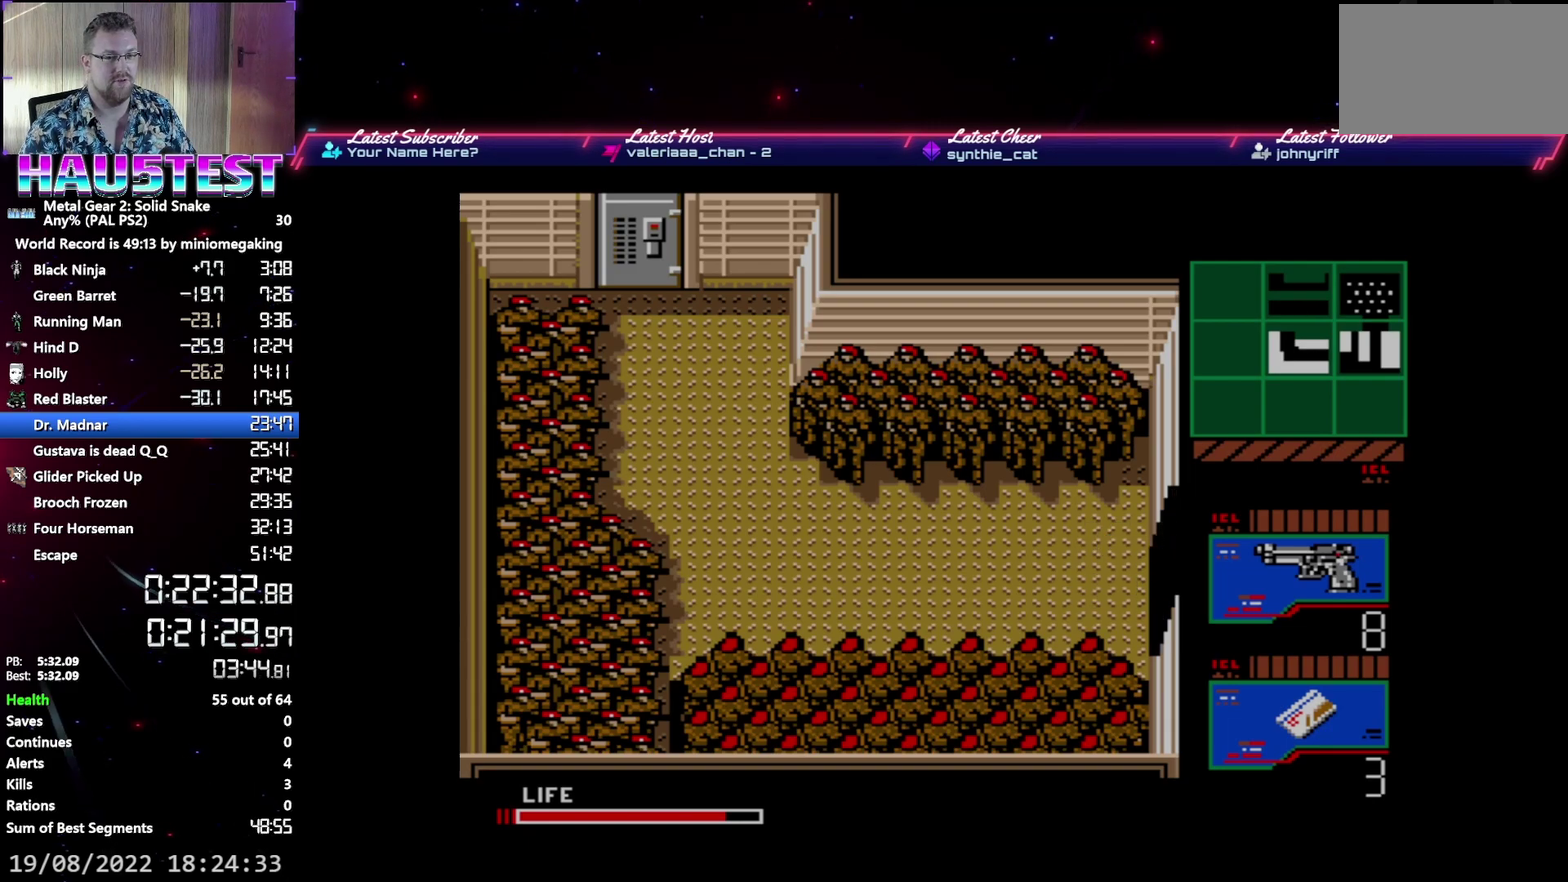
{"buttons": ["DPAD_DOWN"], "events": [[367, "DPAD_DOWN", "down"], [383, "DPAD_RIGHT", "up"]]}
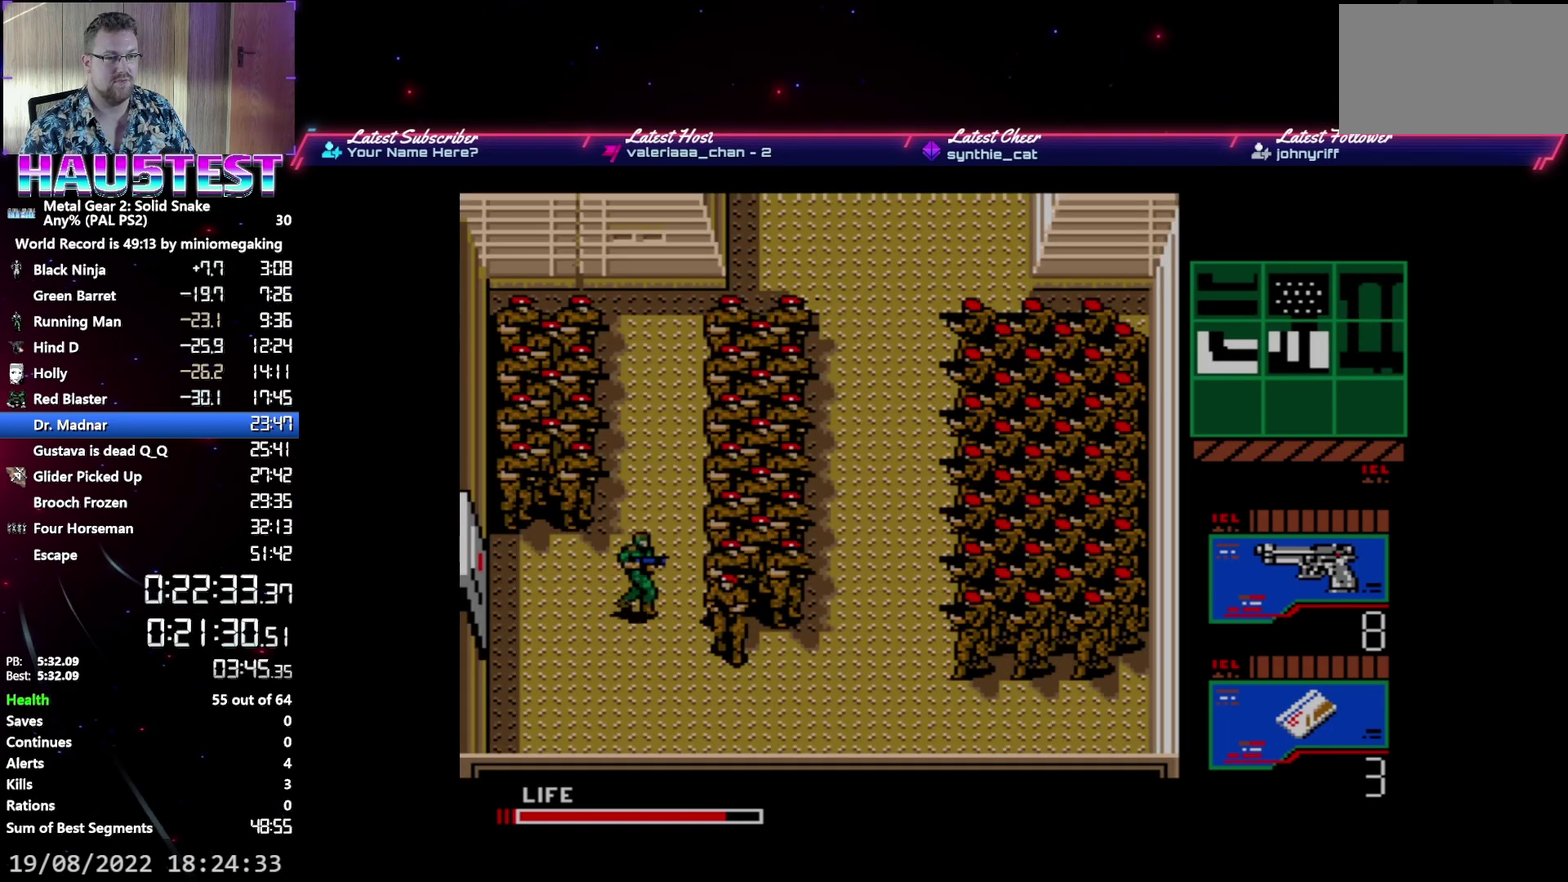
{"buttons": ["DPAD_RIGHT"], "events": [[150, "DPAD_DOWN", "up"], [150, "DPAD_RIGHT", "down"], [200, "B", "down"], [300, "B", "up"]]}
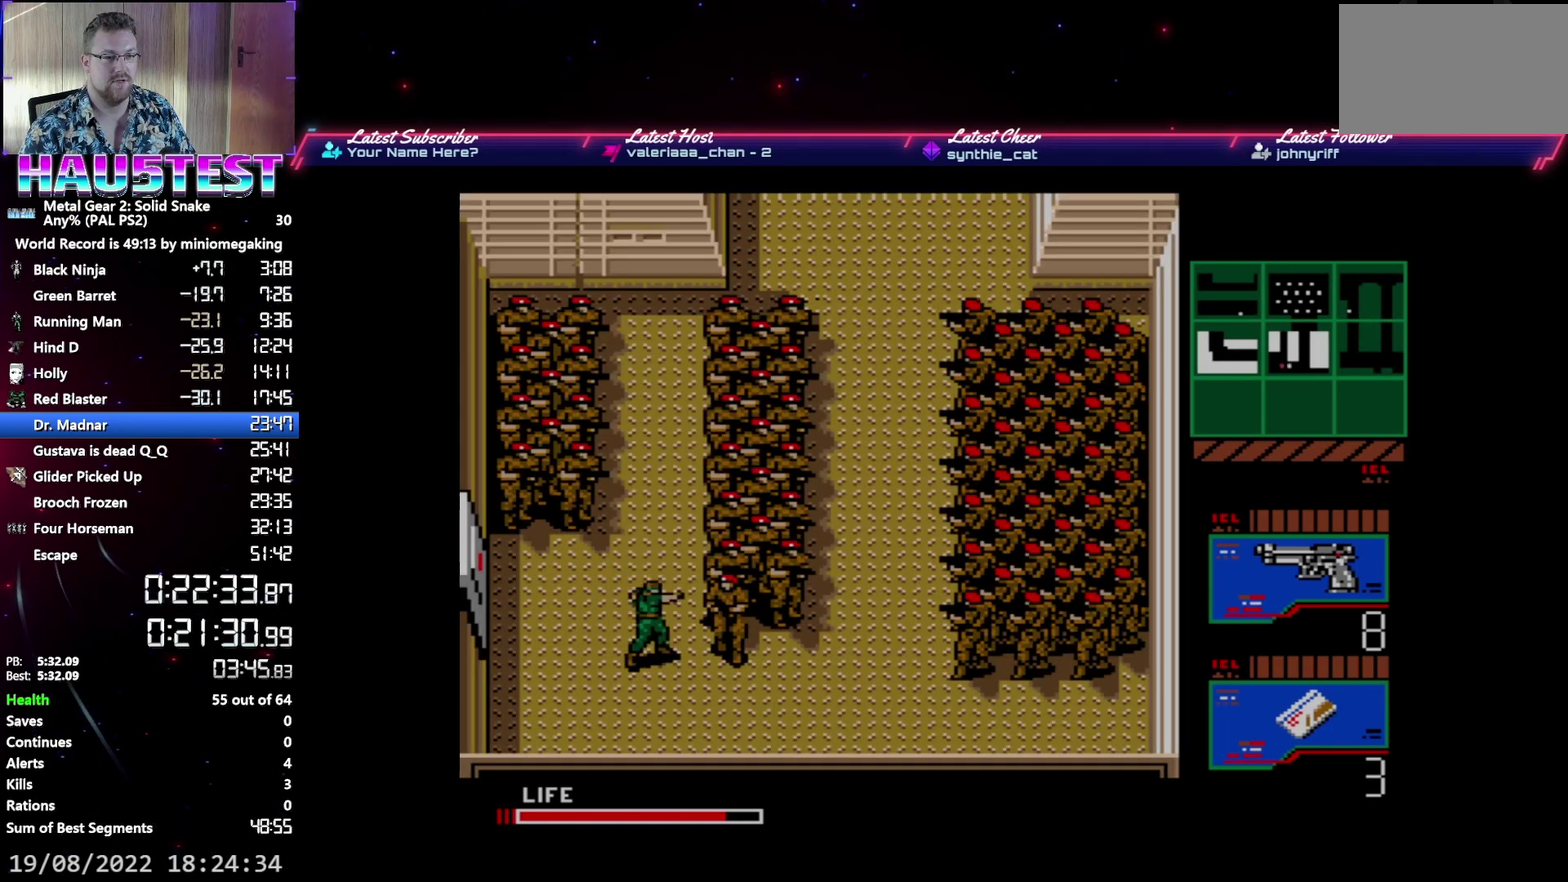
{"buttons": [], "events": [[217, "B", "down"], [217, "DPAD_RIGHT", "up"], [317, "B", "up"]]}
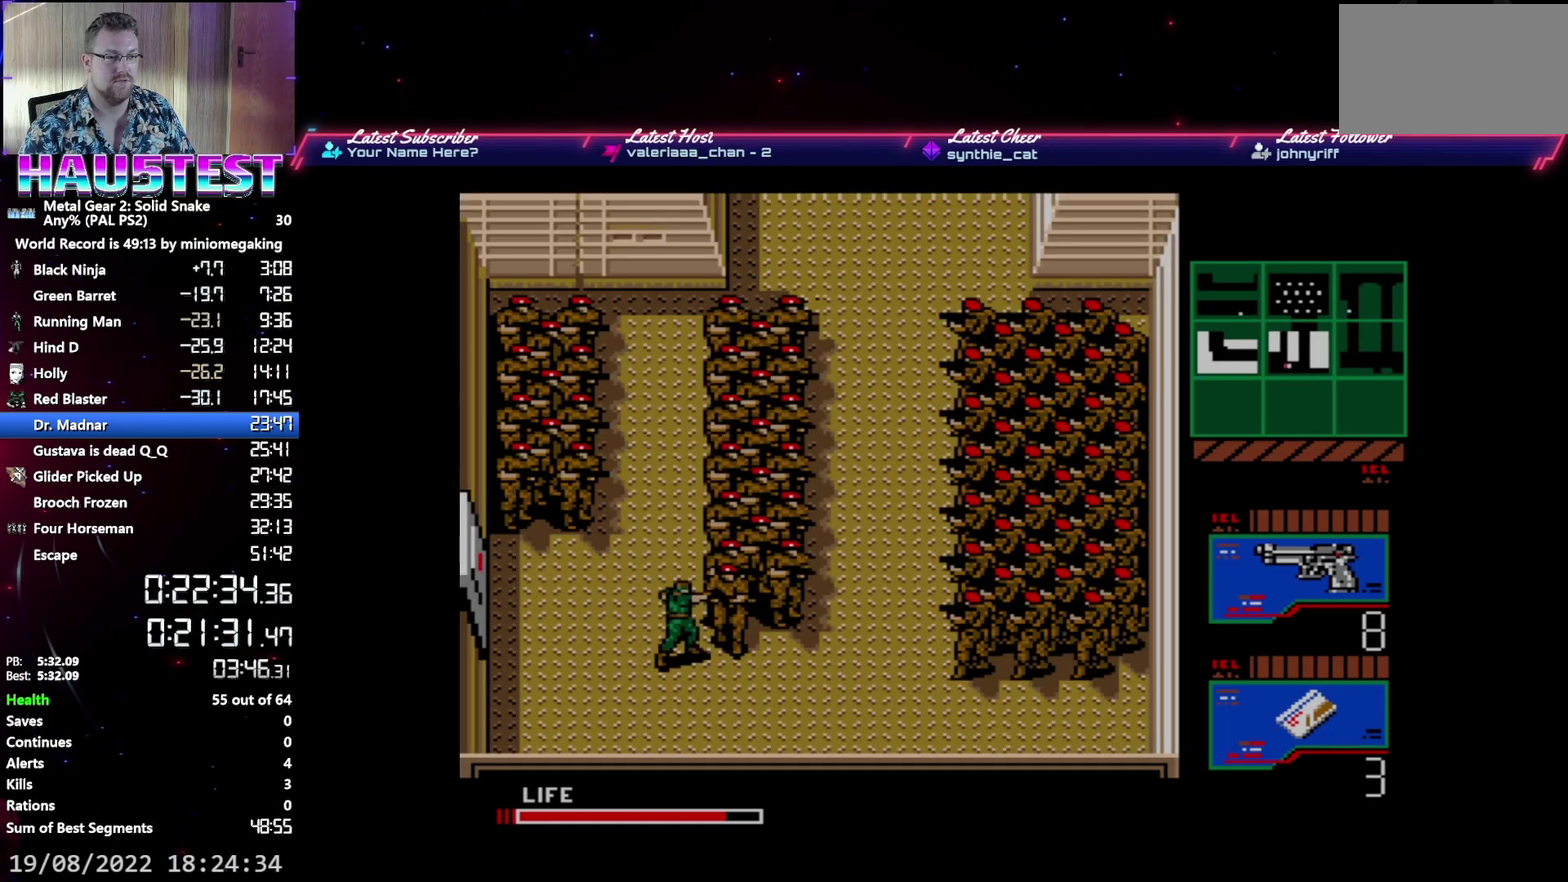
{"buttons": ["DPAD_RIGHT"], "events": [[133, "DPAD_RIGHT", "down"]]}
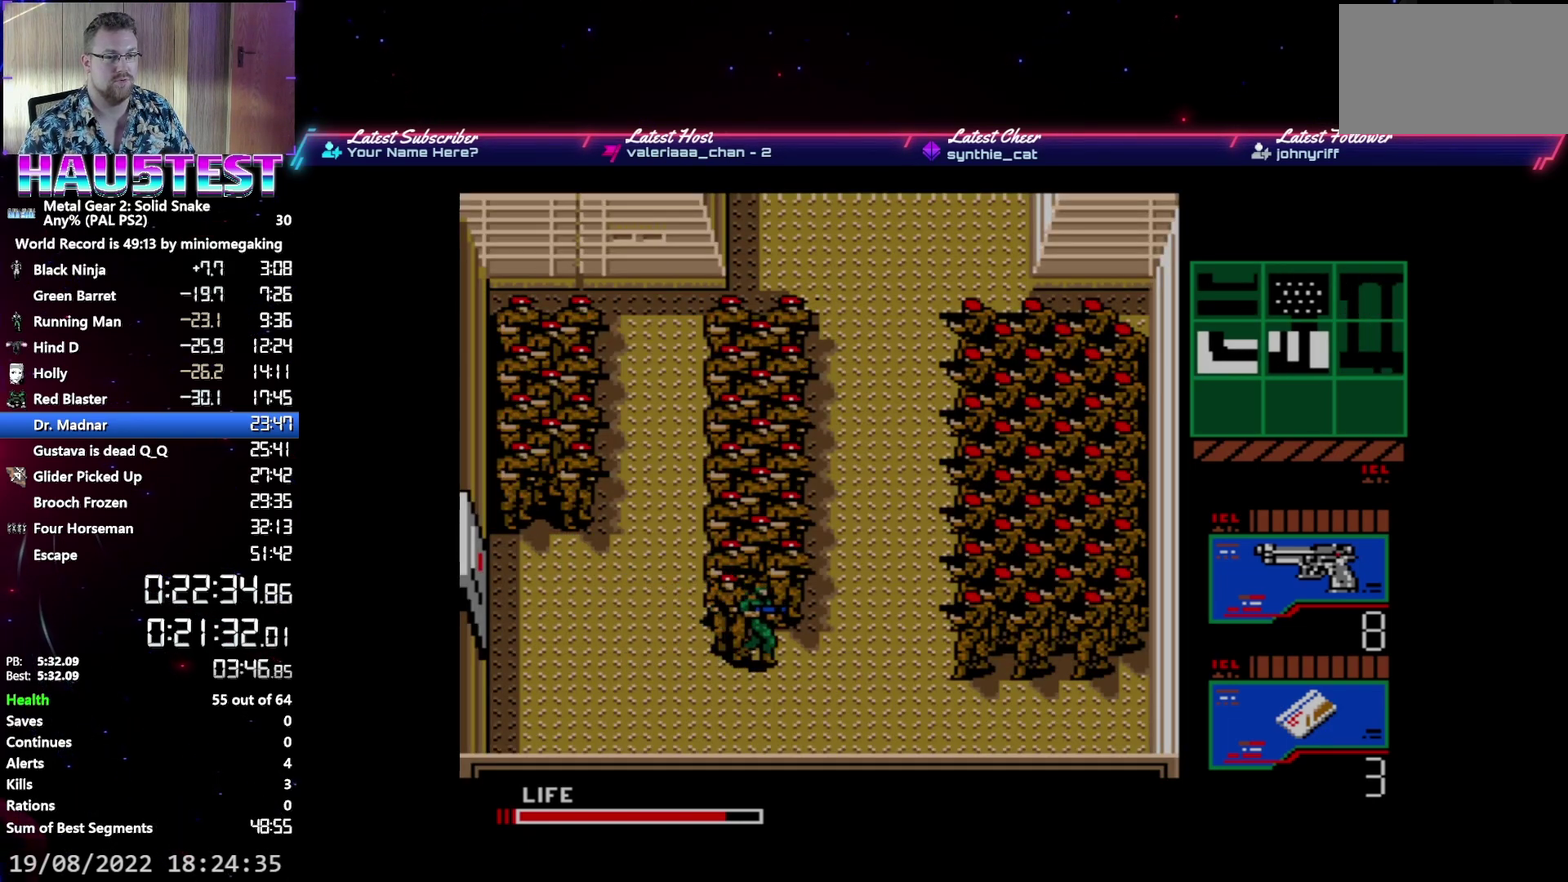
{"buttons": ["DPAD_RIGHT"], "events": []}
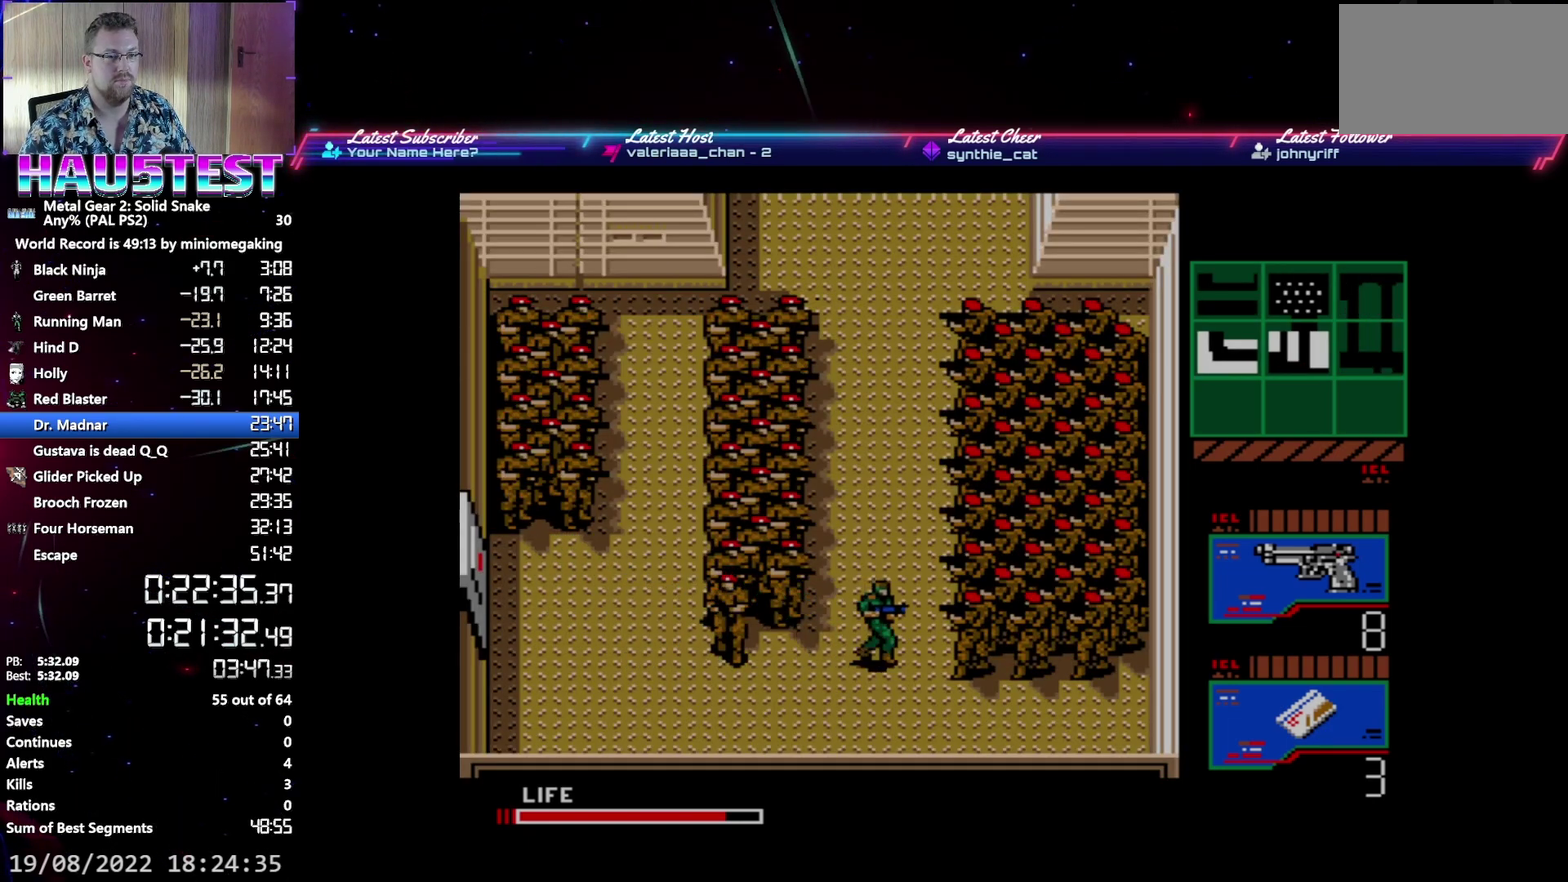
{"buttons": ["L2", "DPAD_DOWN"], "events": [[33, "DPAD_UP", "down"], [50, "DPAD_RIGHT", "up"], [300, "L2", "down"], [350, "DPAD_UP", "up"], [383, "L2", "up"], [433, "DPAD_DOWN", "down"], [500, "L2", "down"]]}
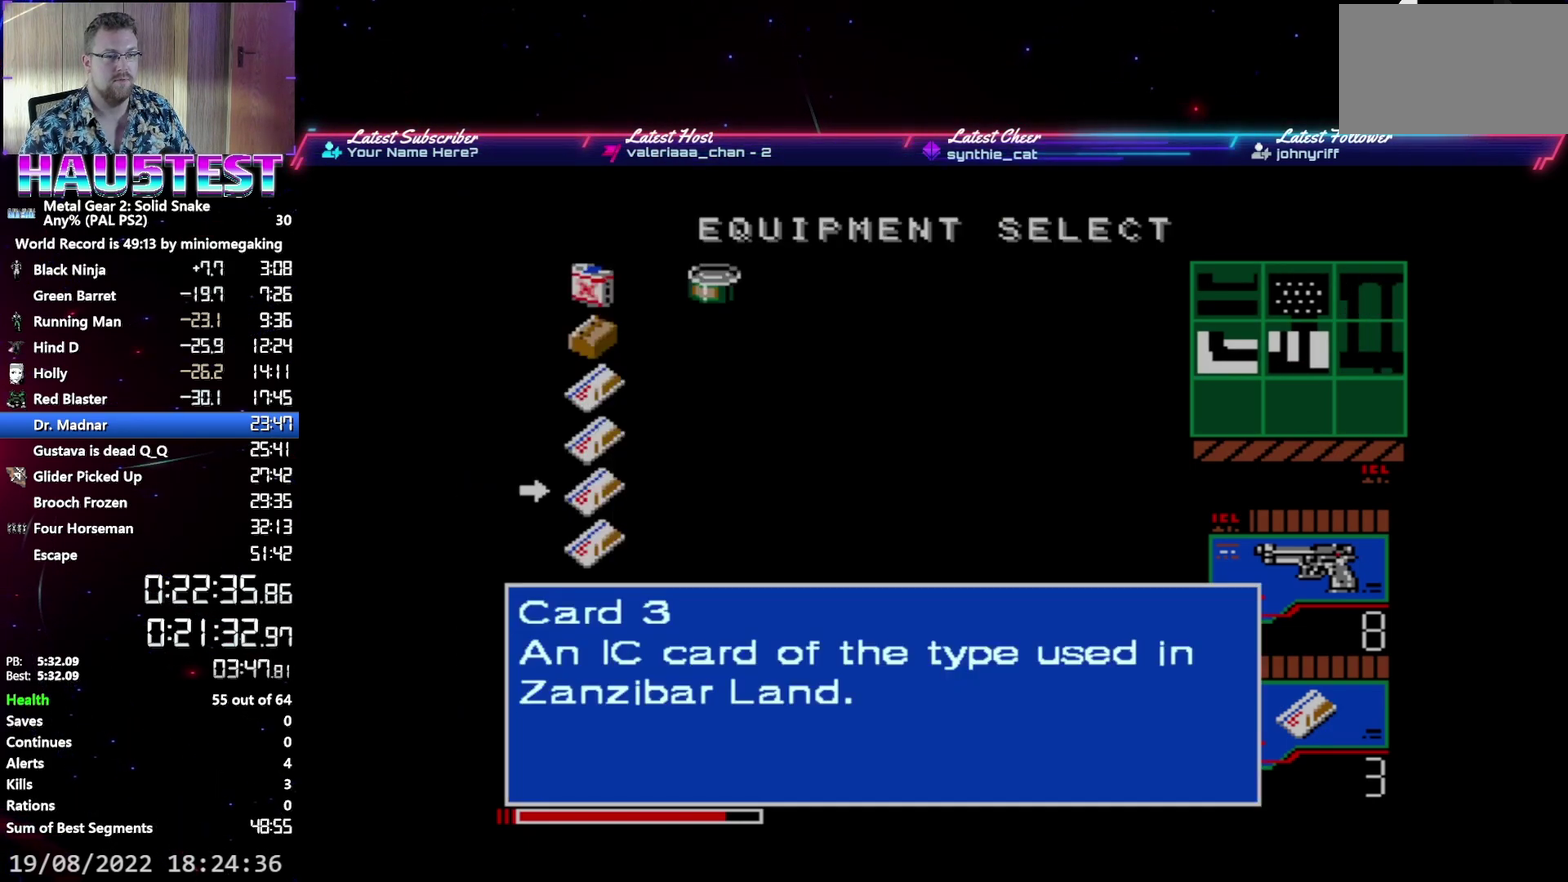
{"buttons": ["DPAD_UP"], "events": [[17, "DPAD_DOWN", "up"], [100, "DPAD_UP", "down"], [100, "L2", "up"]]}
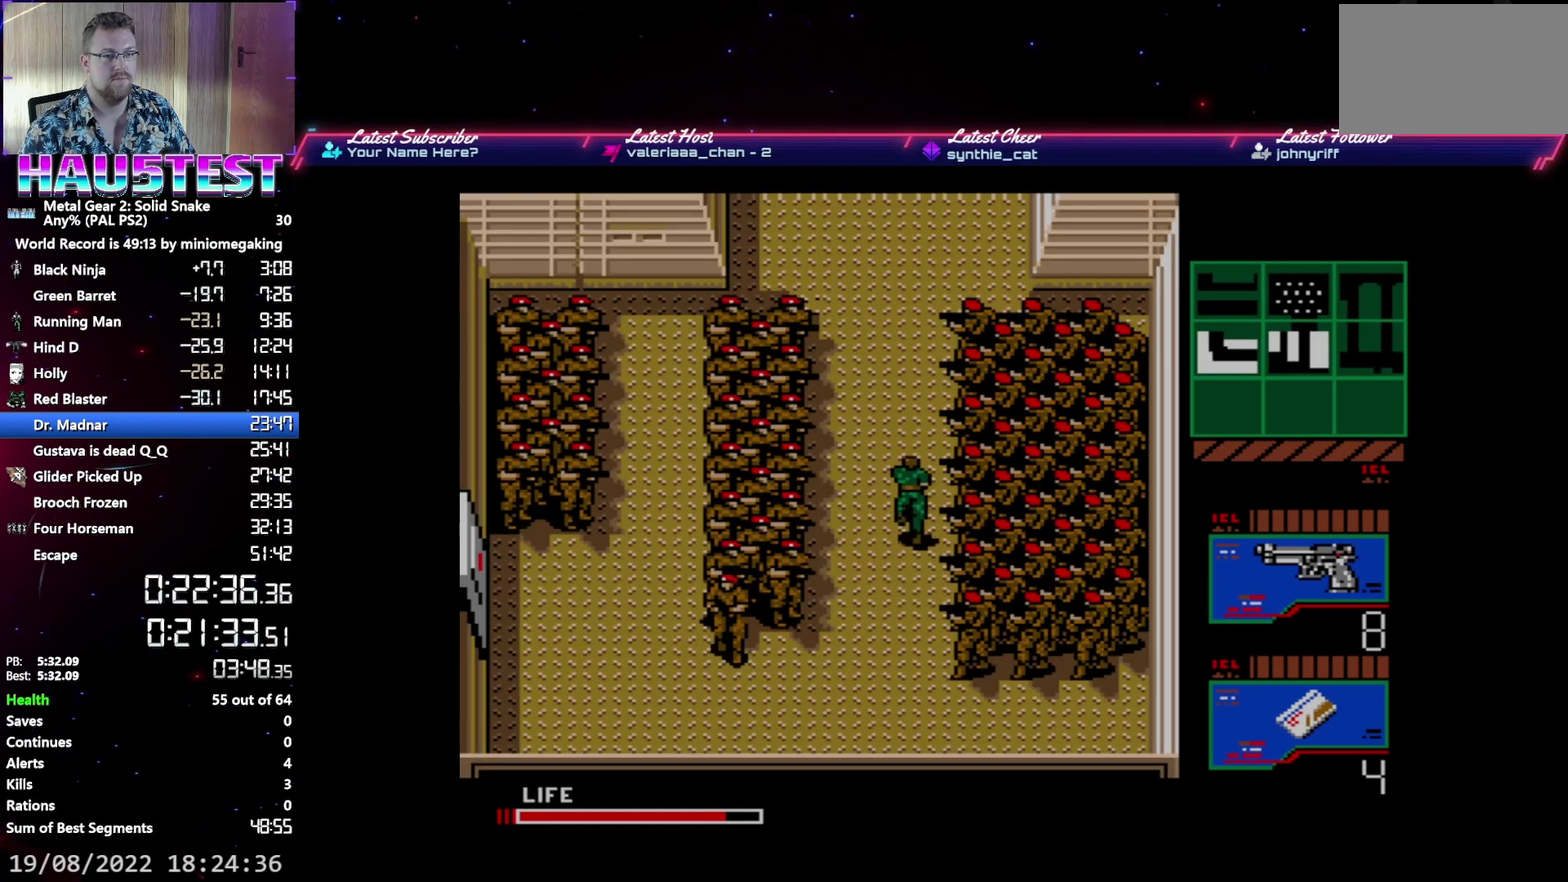
{"buttons": ["DPAD_UP"], "events": []}
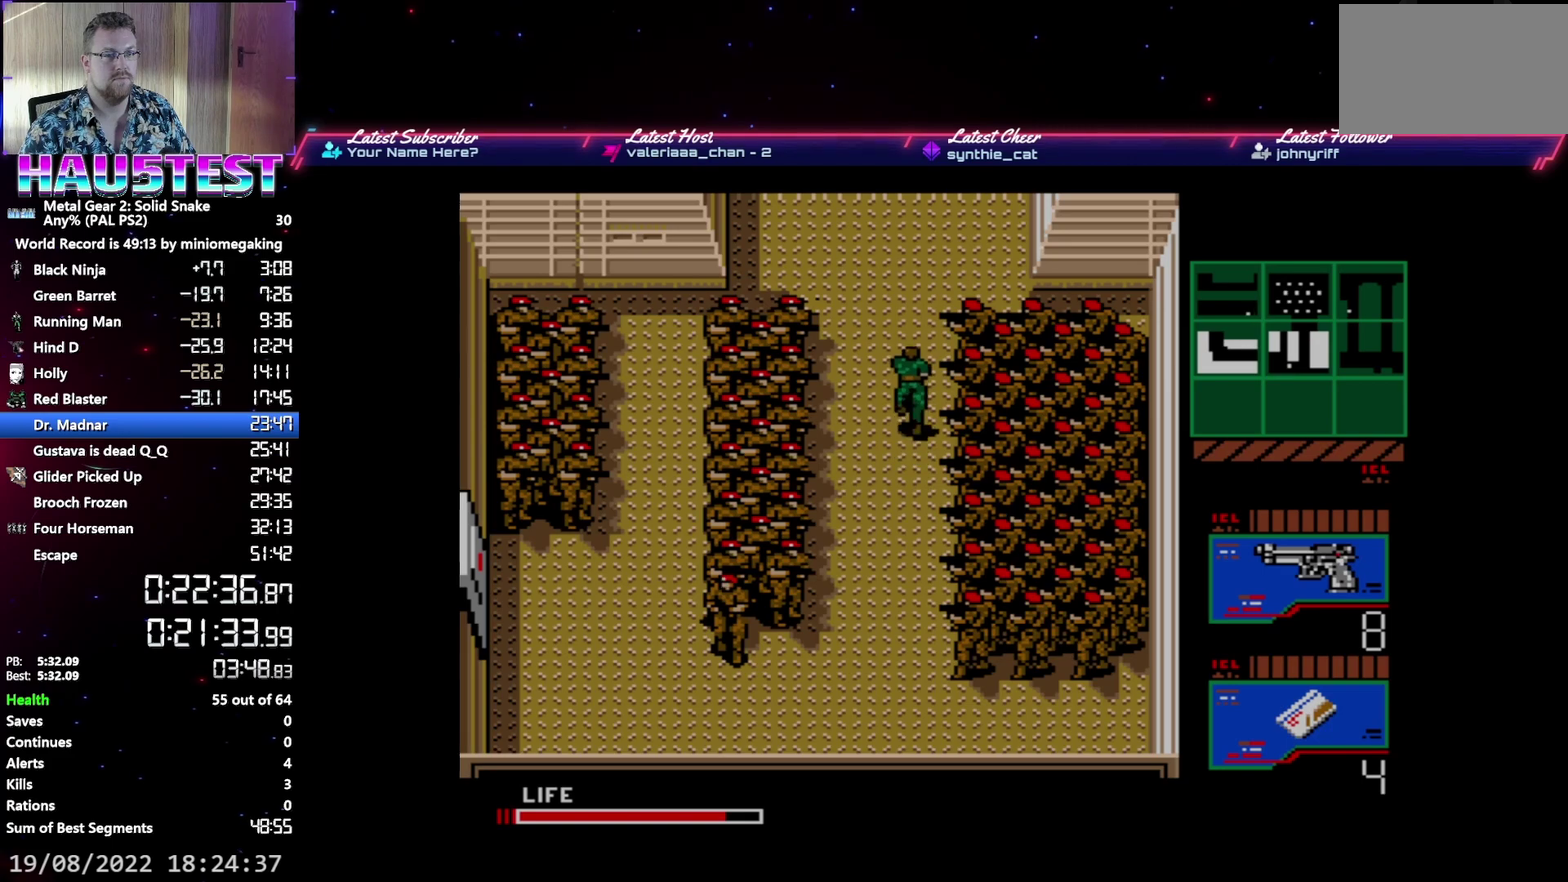
{"buttons": ["DPAD_UP"], "events": []}
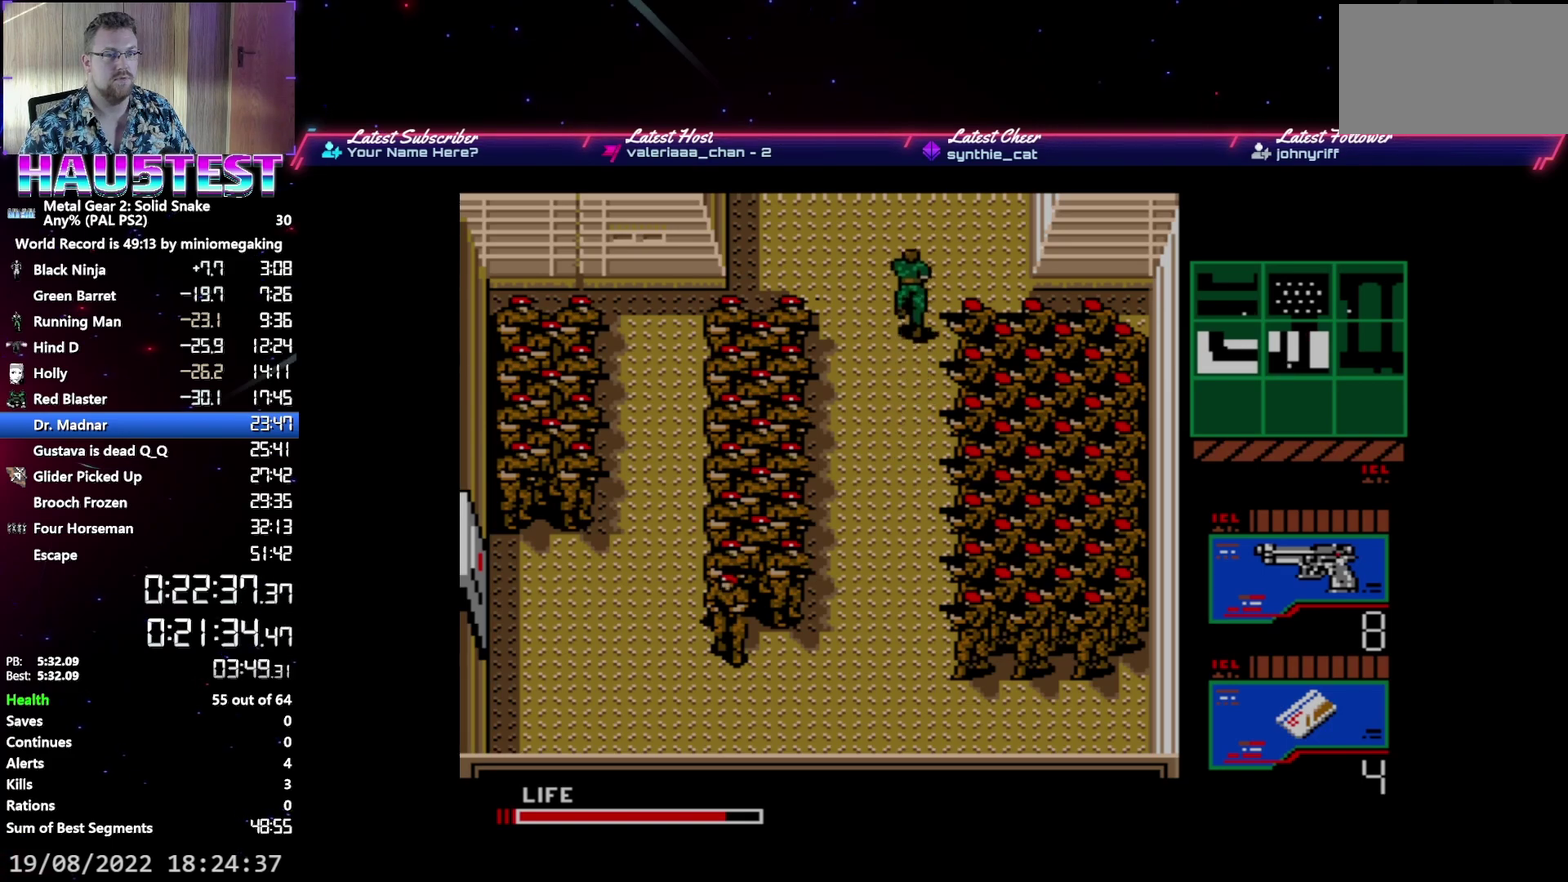
{"buttons": ["DPAD_UP"], "events": [[117, "DPAD_RIGHT", "down"], [117, "DPAD_UP", "up"], [433, "DPAD_UP", "down"], [450, "DPAD_RIGHT", "up"]]}
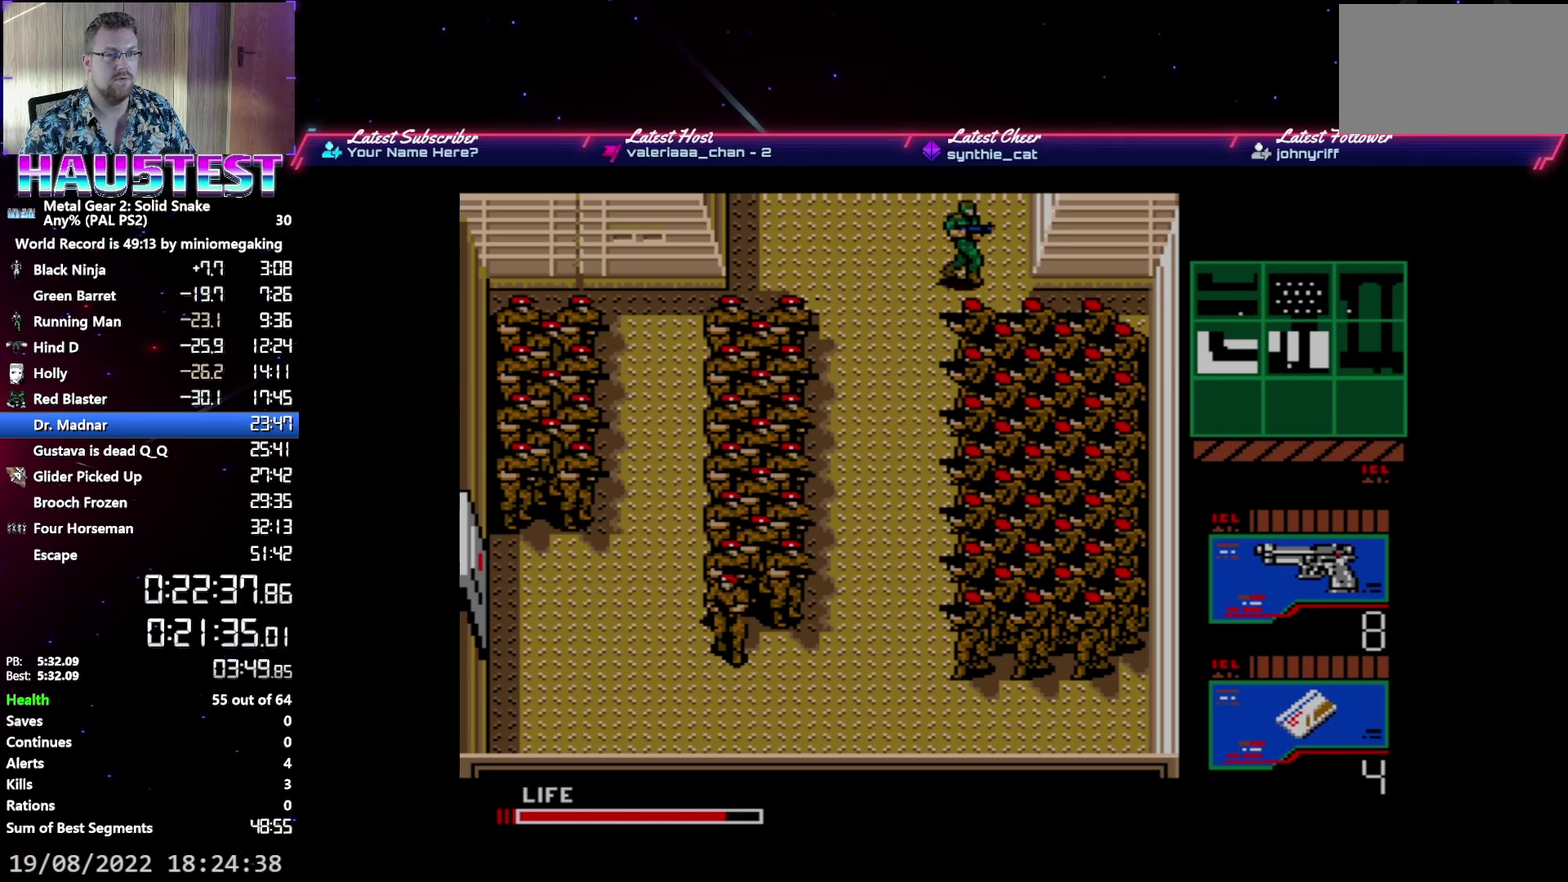
{"buttons": ["DPAD_UP"], "events": []}